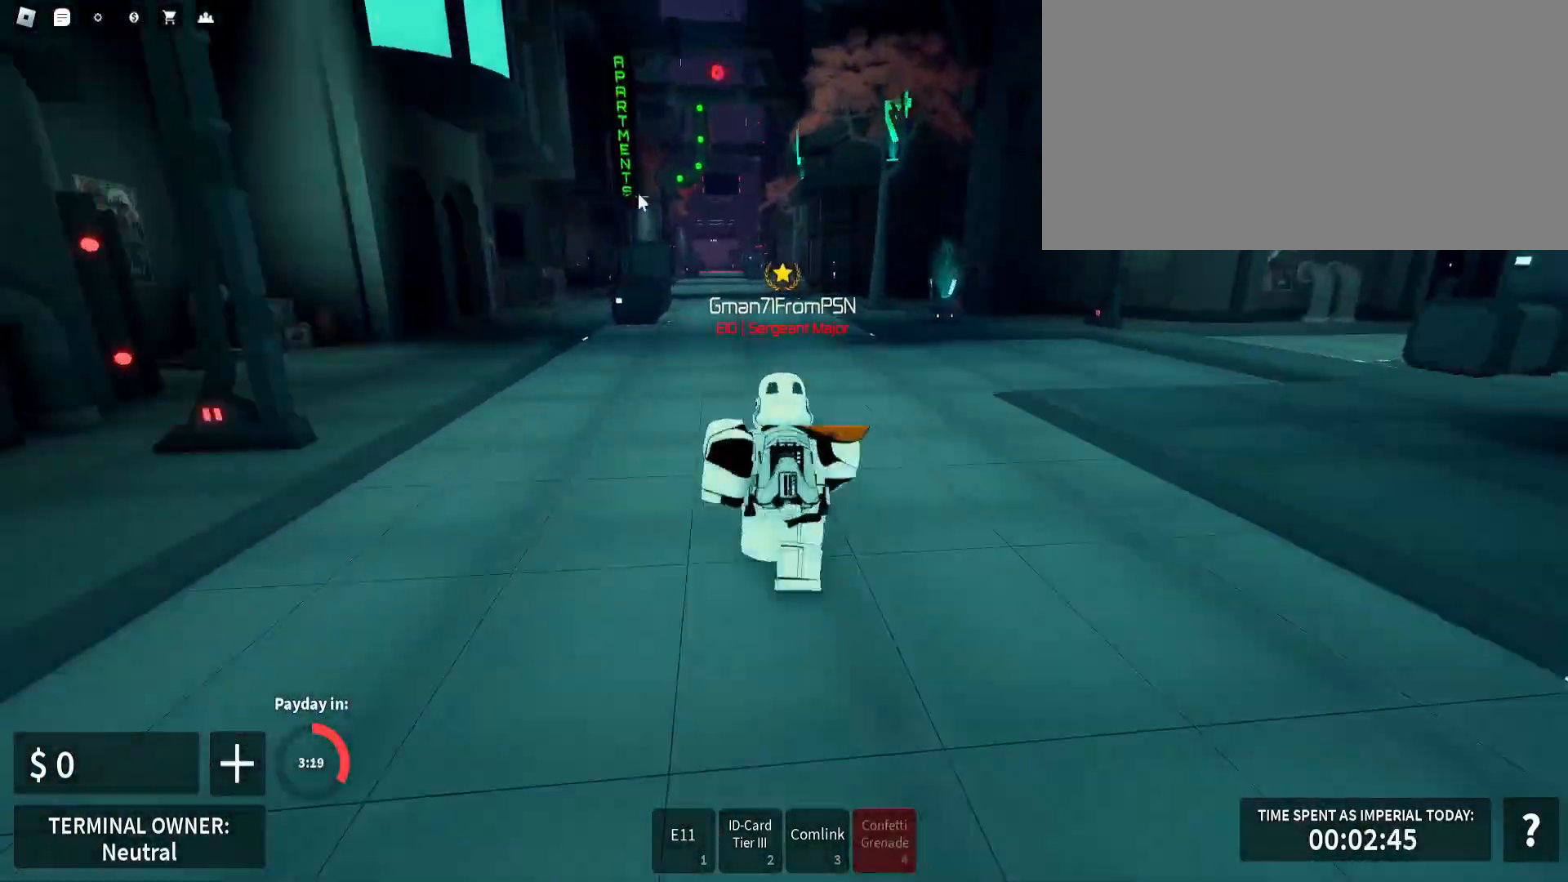
Gameplay with keyboard and mouse; each line is a JSON object with the keys and mouse buttons held at the frame after it. "events" lists presses ("down") and releases ("up") of ".", "/", "0", "1", "2", "3", "4", "5", "6", "7", "8", "9", "a", "alt_l", "alt_r", "b", "backslash", "backspace", "c", "caps_lock", "comma", "ctrl_l", "ctrl_r", "d", "e", "equals", "escape", "f", "f1", "f10", "f11", "f12", "f2", "f3", "f4", "f5", "f6", "f7", "f8", "f9", "g", "h", "i", "j", "k", "l", "lbracket", "m", "minus", "n", "o", "p", "q", "quote", "r", "rbracket", "return", "s", "semicolon", "shift_l", "shift_r", "space", "super", "t", "tab", "tilde", "u", "v", "w", "x", "y", "z", "mouse_left", "mouse_wheel" and "mouse_right" between this image and that frame as [ms after this image, input, new state], when the widget could be followed in between. "mouse_left", "mouse_wheel", "mouse_right" = the "left", "wheel", "right" buttons of the "mouse" list. No other keys are recorded. "wheel" means that the mouse wheel is clicked or scrolled. Mouse movement is not recorded.
{"keys": [], "mouse": [], "events": [[33, "mouse_left", "down"], [50, "mouse_left", "up"], [100, "mouse_left", "down"], [133, "mouse_left", "up"], [200, "mouse_right", "down"], [367, "e", "down"], [367, "w", "up"], [383, "mouse_right", "up"], [433, "e", "up"], [433, "shift_l", "up"]]}
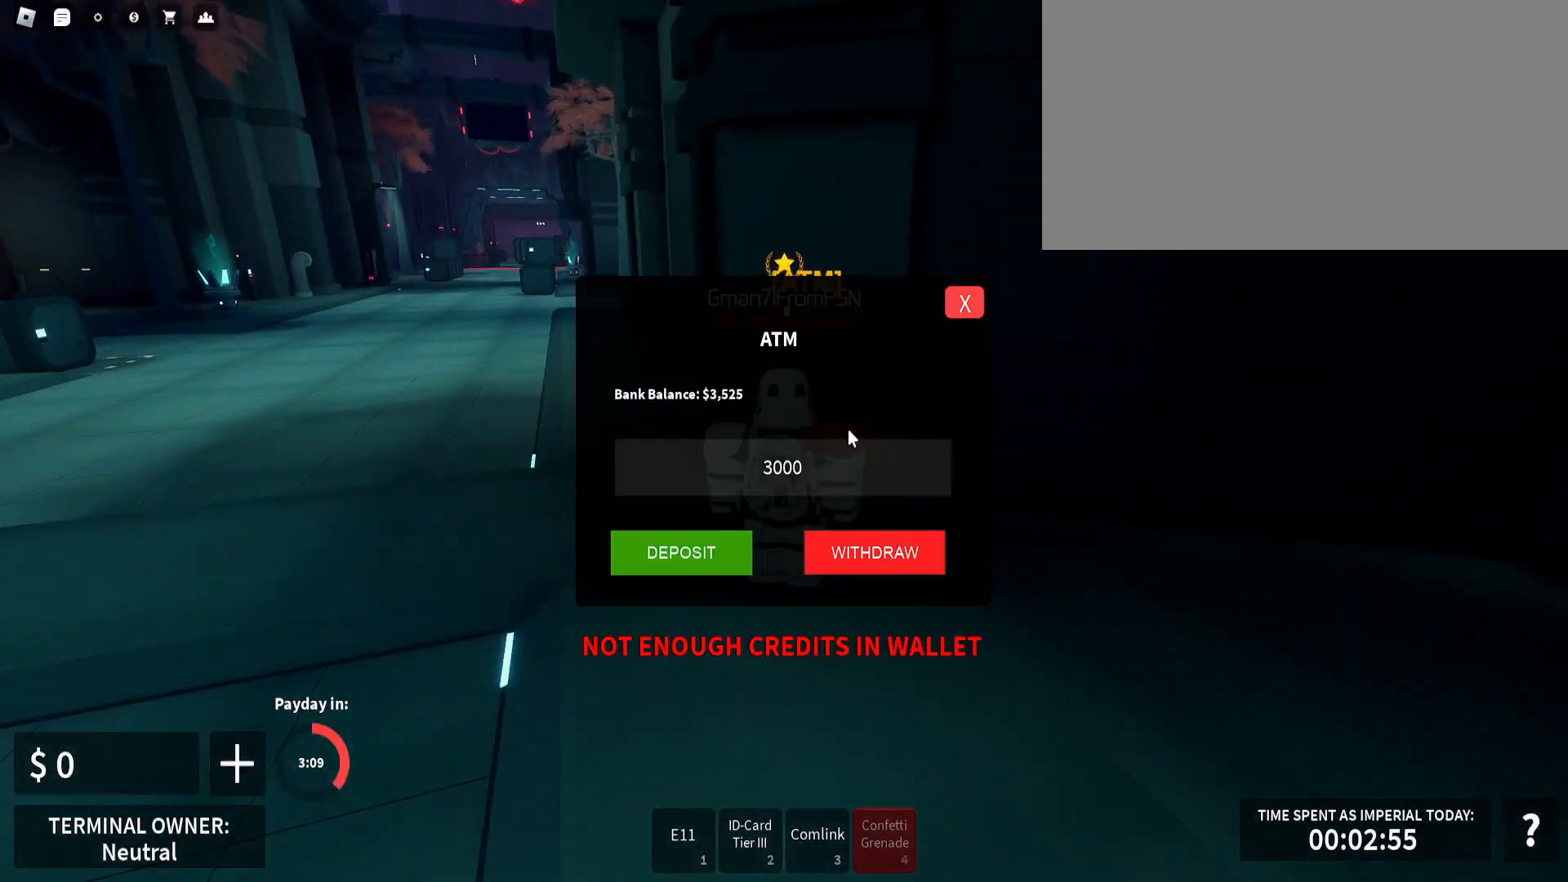
{"keys": [], "mouse": [], "events": [[150, "r", "down"], [167, "r", "up"]]}
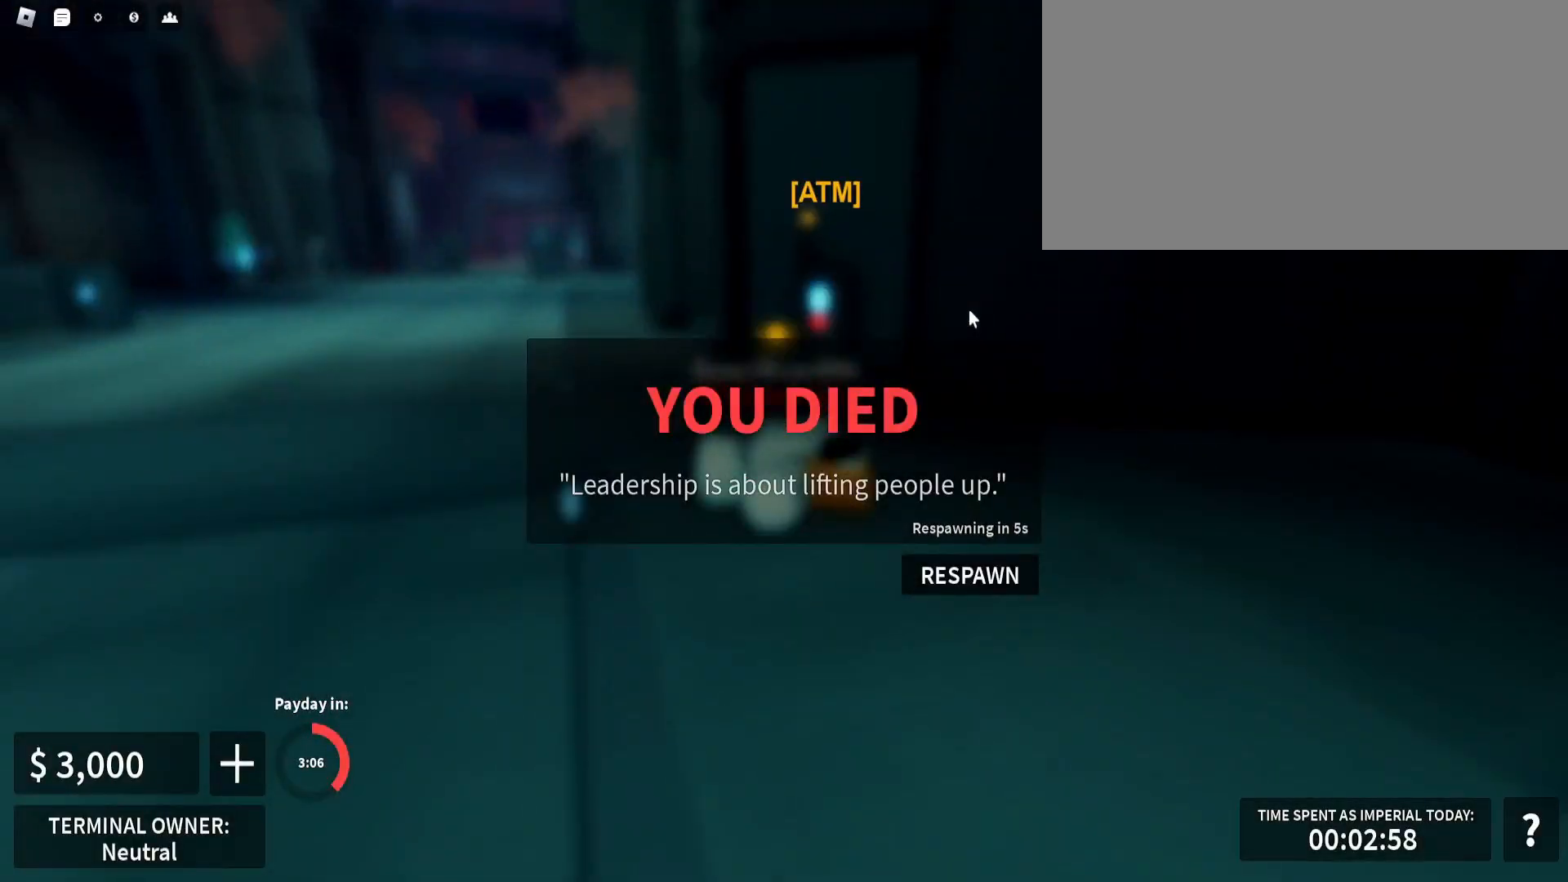
{"keys": [], "mouse": [], "events": [[333, "mouse_left", "down"], [367, "mouse_left", "up"]]}
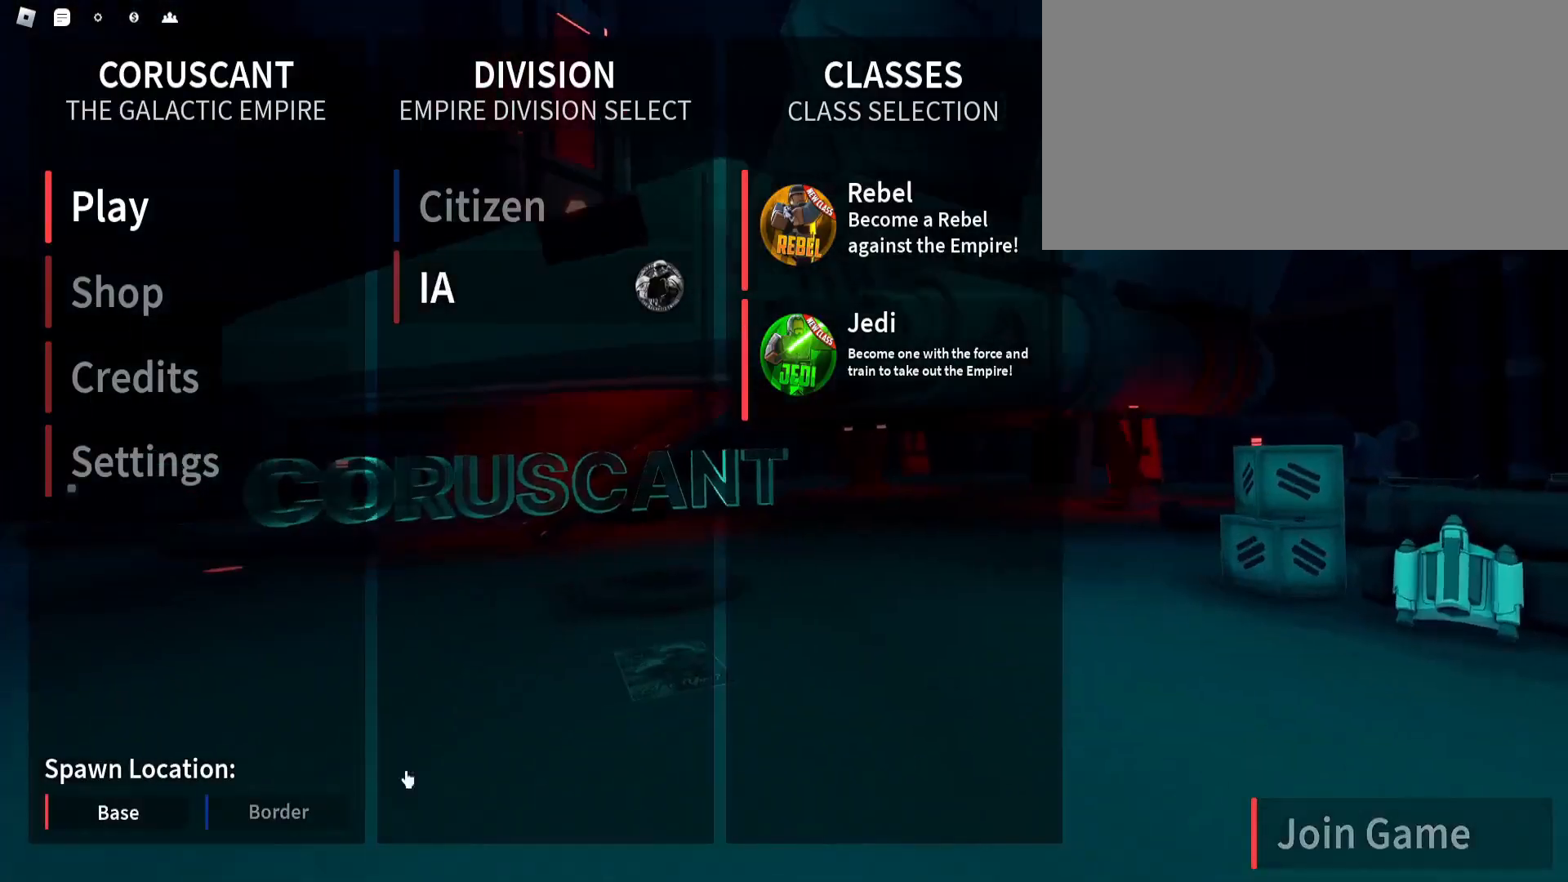
{"keys": ["d", "s", "shift_l", "space"], "mouse": ["right"], "events": [[150, "mouse_left", "down"], [200, "mouse_left", "up"], [300, "mouse_right", "down"], [300, "shift_l", "down"], [300, "w", "down"], [383, "d", "down"], [417, "w", "up"], [433, "w", "down"], [450, "d", "up"], [450, "w", "up"], [467, "s", "down"], [500, "d", "down"], [500, "space", "down"]]}
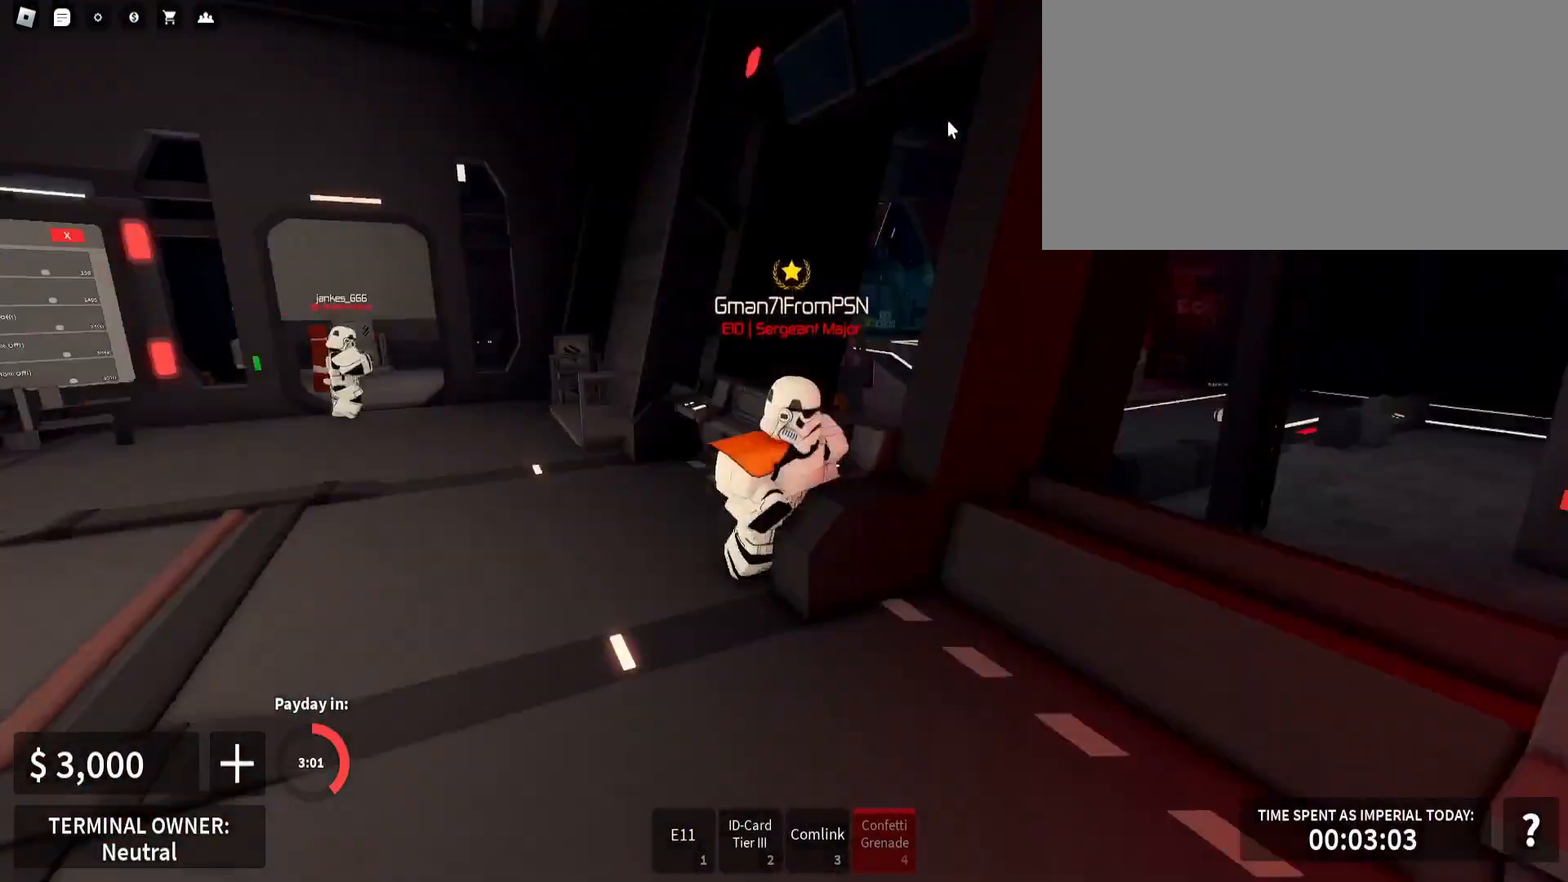
{"keys": [], "mouse": [], "events": [[17, "a", "down"], [17, "space", "up"], [33, "a", "up"], [33, "s", "up"], [50, "a", "down"], [50, "d", "up"], [50, "w", "down"], [67, "a", "up"], [83, "a", "down"], [117, "a", "up"], [150, "a", "down"], [167, "w", "up"], [183, "a", "up"], [200, "a", "down"], [200, "s", "down"], [250, "a", "up"], [250, "e", "down"], [250, "mouse_right", "up"], [250, "s", "up"], [317, "e", "up"], [317, "shift_l", "up"], [383, "mouse_left", "down"], [400, "mouse_left", "up"], [433, "mouse_left", "down"], [450, "mouse_left", "up"], [467, "d", "down"], [467, "shift_l", "down"], [467, "w", "down"], [483, "d", "up"], [483, "shift_l", "up"], [483, "w", "up"]]}
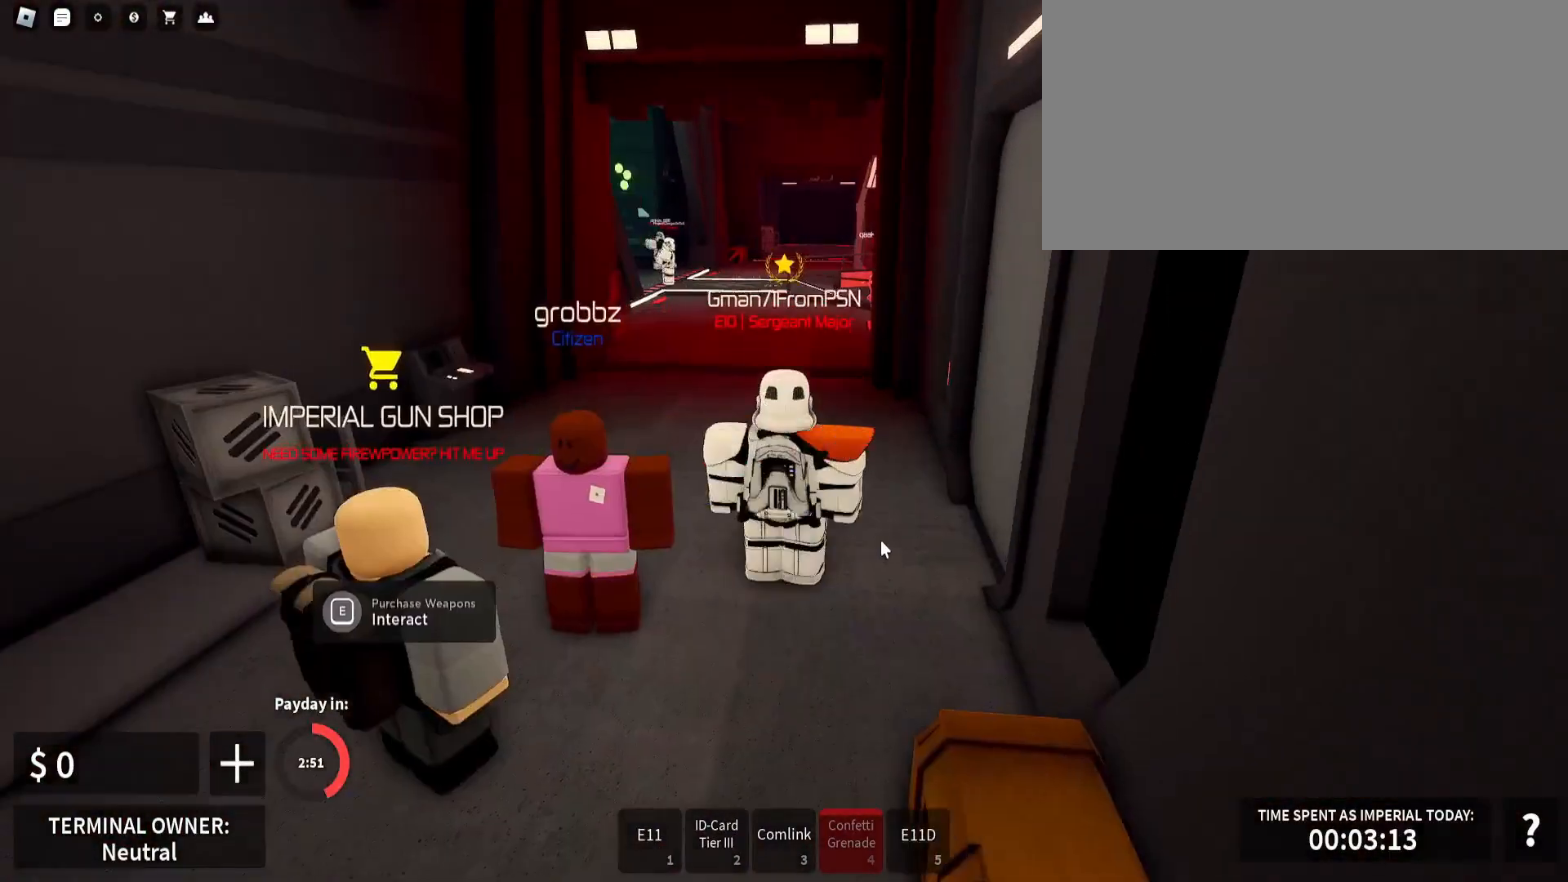
{"keys": [], "mouse": [], "events": [[67, "r", "down"], [83, "r", "up"], [83, "return", "down"], [100, "return", "up"]]}
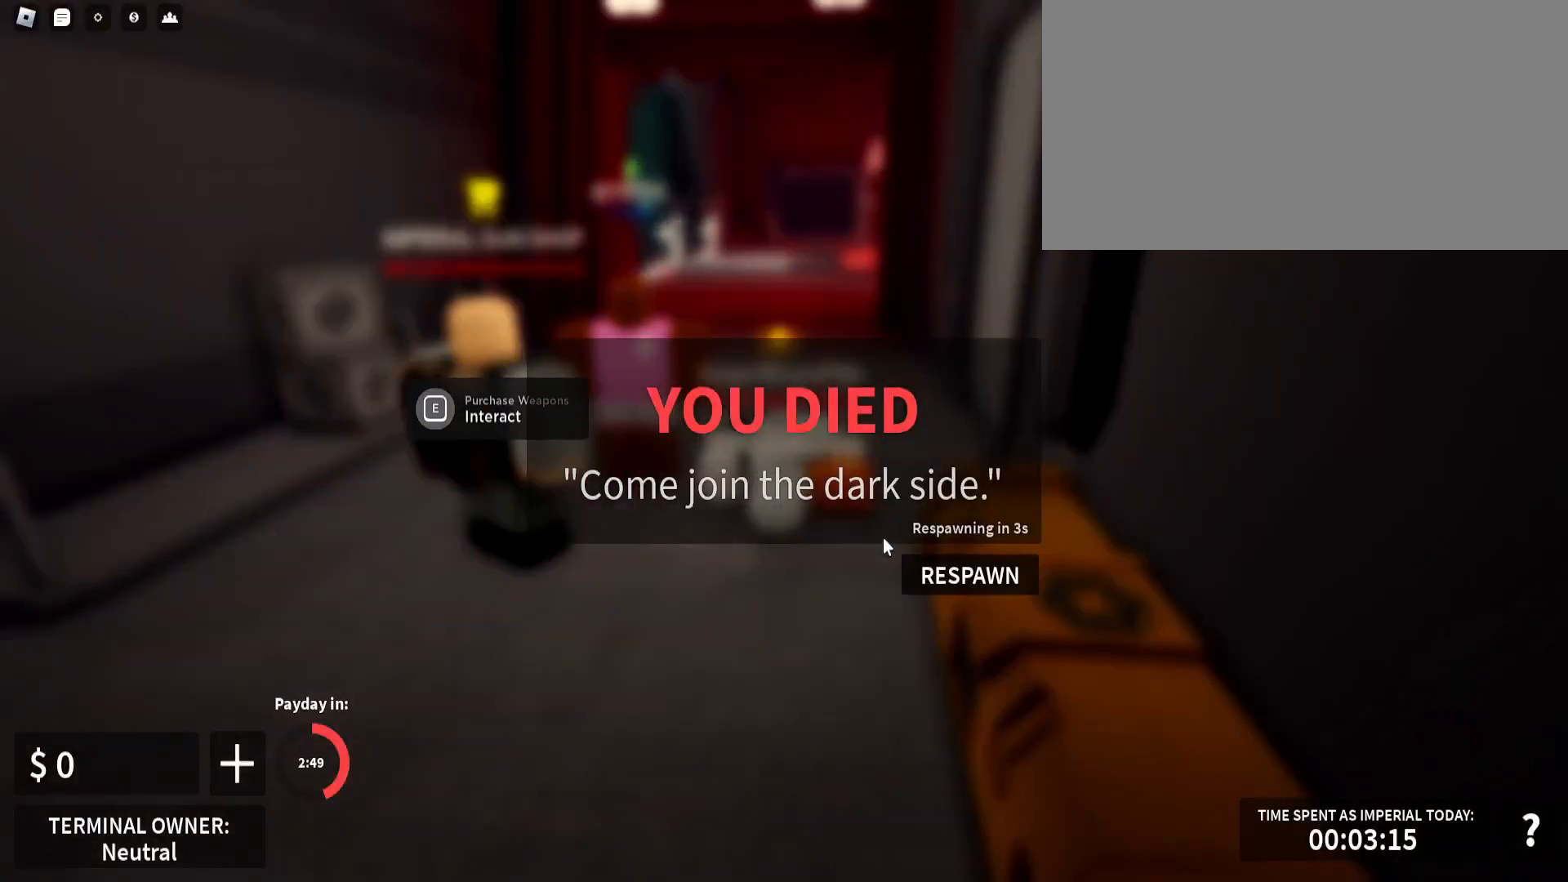
{"keys": [], "mouse": [], "events": [[283, "mouse_left", "down"], [300, "mouse_left", "up"]]}
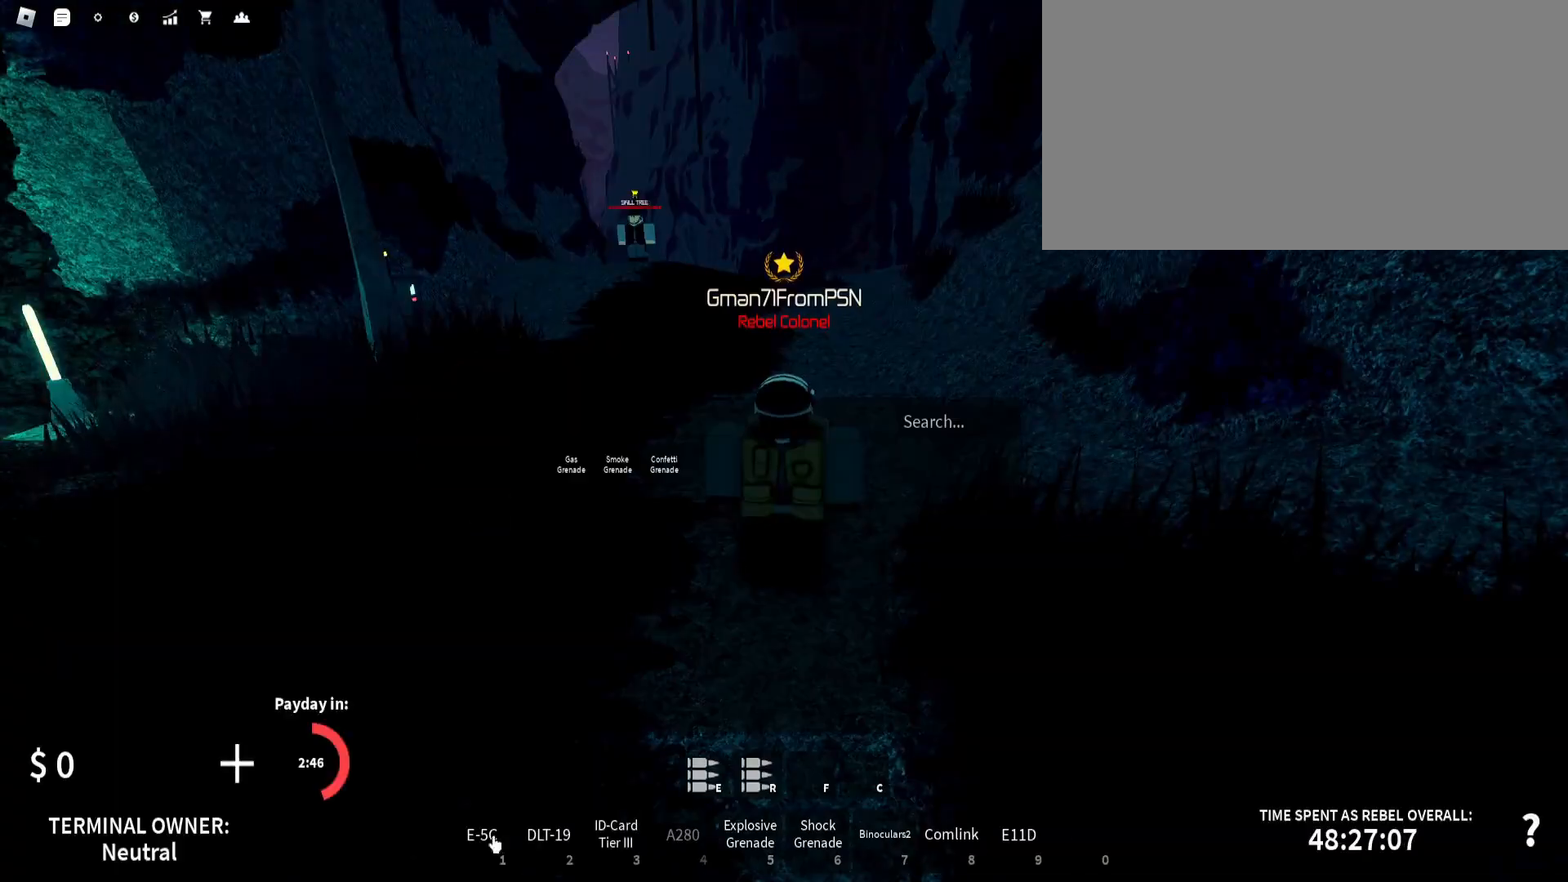
{"keys": ["shift_l", "w"], "mouse": ["right"], "events": [[50, "mouse_left", "down"], [83, "mouse_left", "up"], [150, "mouse_left", "down"], [183, "mouse_left", "up"], [233, "mouse_left", "down"], [267, "mouse_left", "up"], [317, "mouse_left", "down"], [350, "mouse_left", "up"], [383, "mouse_left", "down"], [433, "mouse_left", "up"], [450, "tilde", "down"], [467, "tilde", "up"], [483, "shift_l", "down"], [483, "w", "down"], [500, "mouse_right", "down"]]}
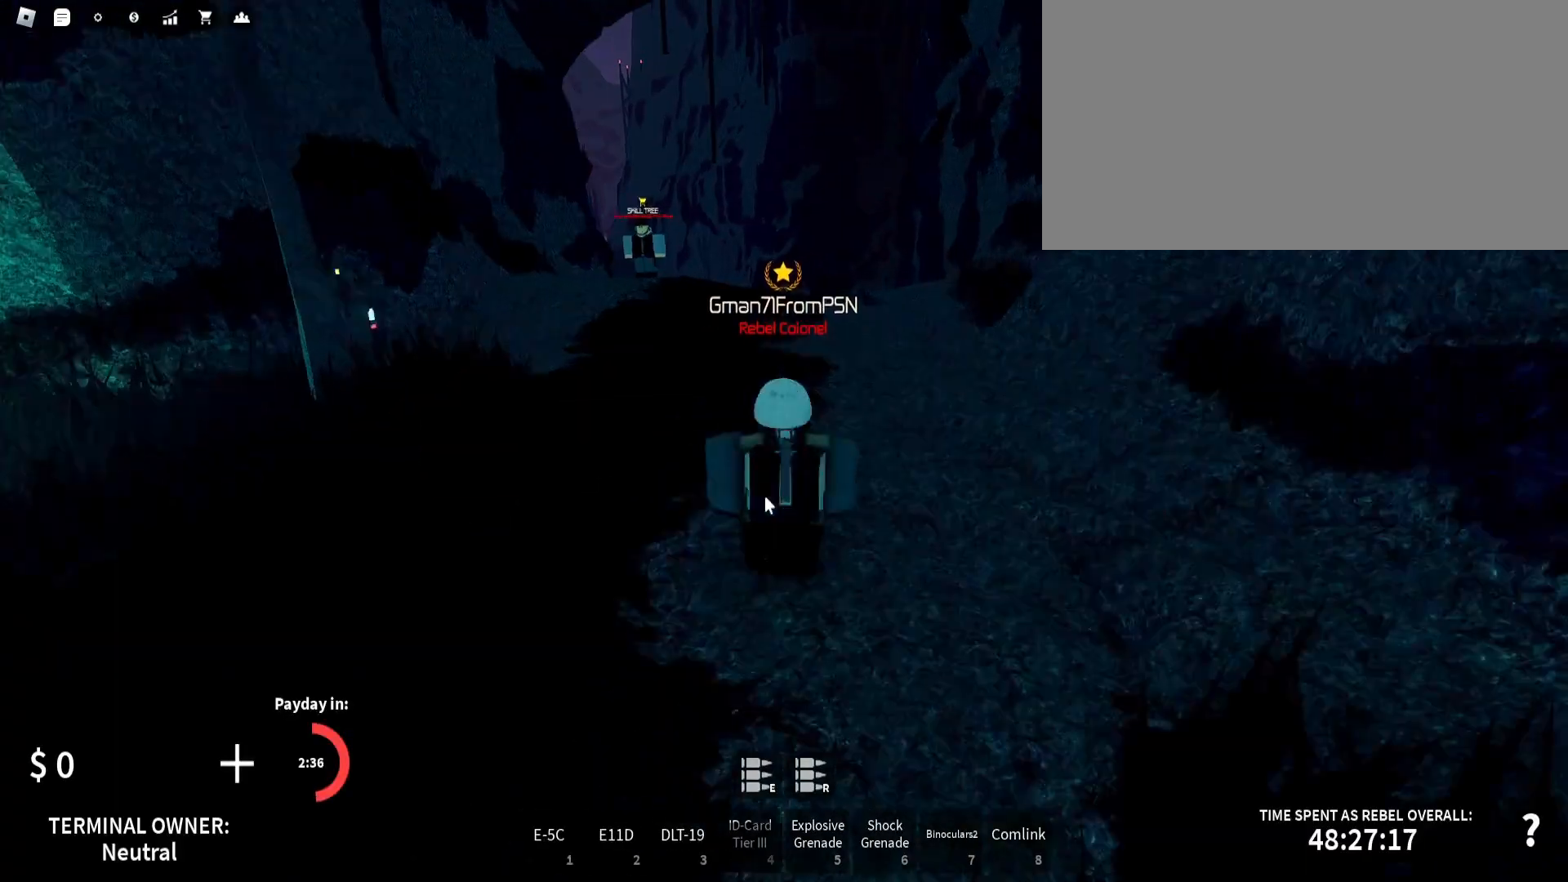
{"keys": ["d", "shift_l", "w"], "mouse": [], "events": [[17, "mouse_right", "up"], [200, "space", "down"], [217, "space", "up"], [367, "d", "down"], [367, "w", "up"], [400, "d", "up"], [400, "s", "down"], [433, "d", "down"], [450, "s", "up"], [467, "w", "down"], [483, "d", "up"], [500, "d", "down"]]}
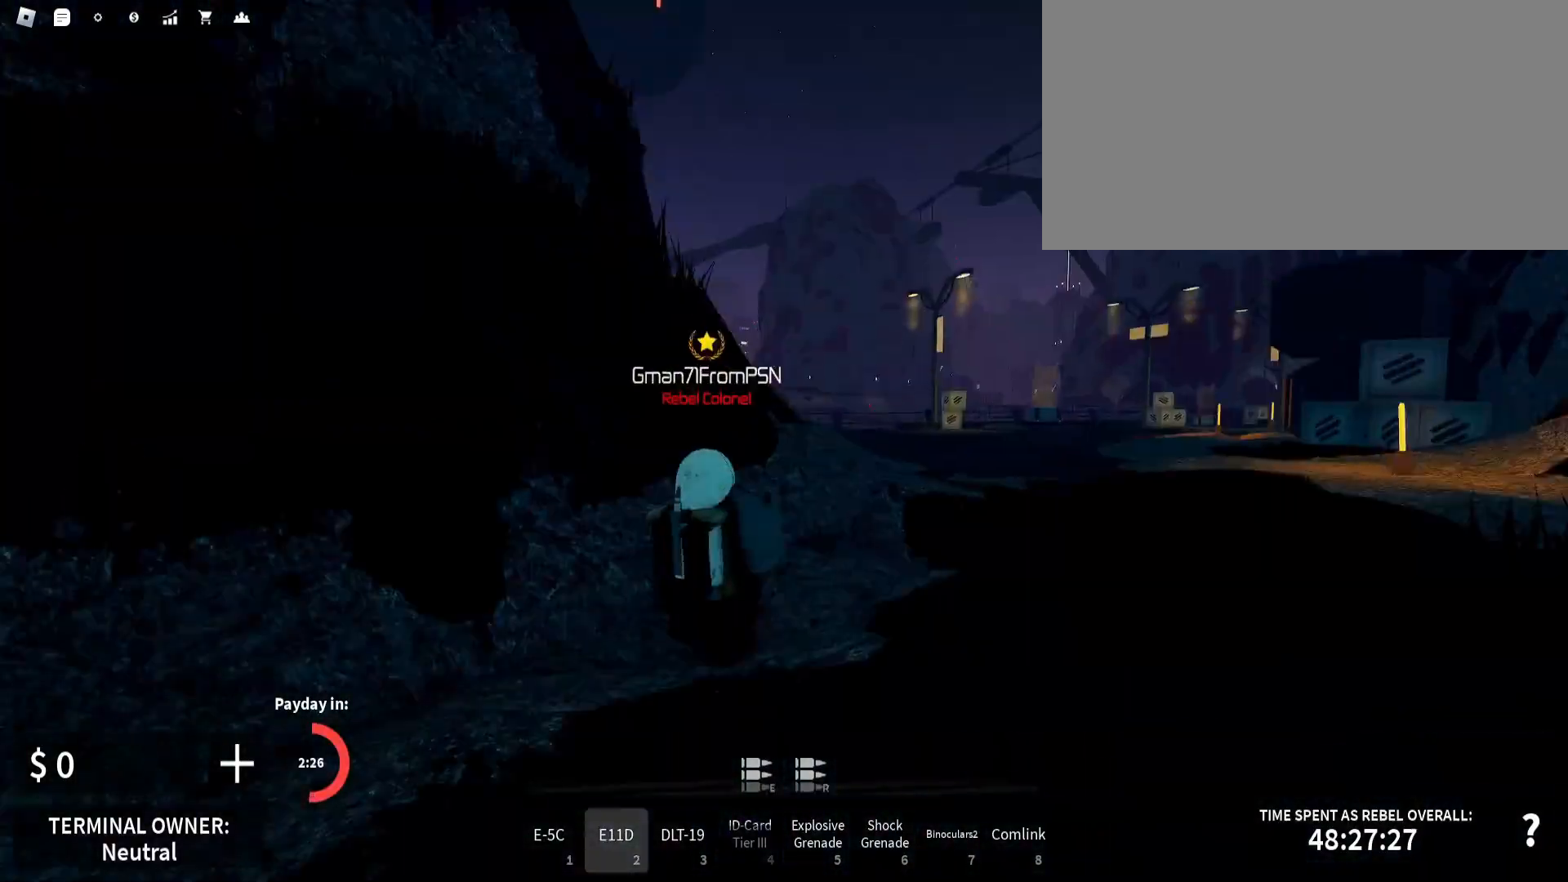
{"keys": ["shift_l", "w"], "mouse": [], "events": [[17, "w", "up"], [67, "w", "down"], [100, "d", "up"], [283, "d", "down"], [317, "d", "up"], [350, "a", "down"], [433, "a", "up"]]}
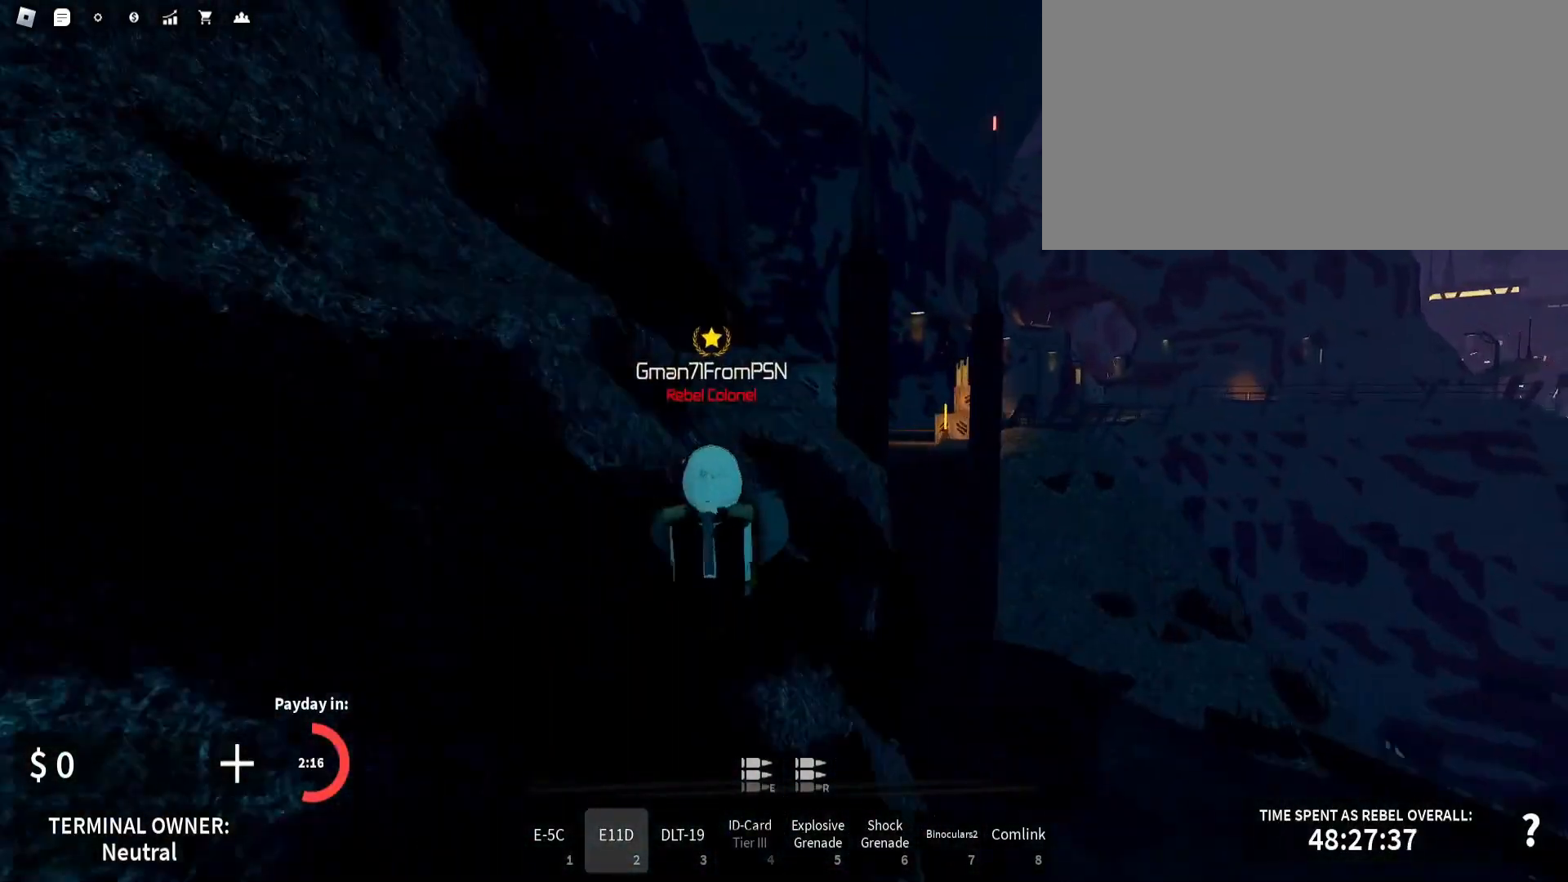
{"keys": ["d", "s", "shift_l"], "mouse": [], "events": [[150, "a", "down"], [150, "w", "up"], [183, "s", "down"], [200, "a", "up"], [233, "a", "down"], [233, "s", "up"], [250, "w", "down"], [300, "a", "up"], [400, "a", "down"], [433, "a", "up"], [467, "a", "down"], [467, "w", "up"], [483, "a", "up"], [483, "s", "down"], [500, "d", "down"]]}
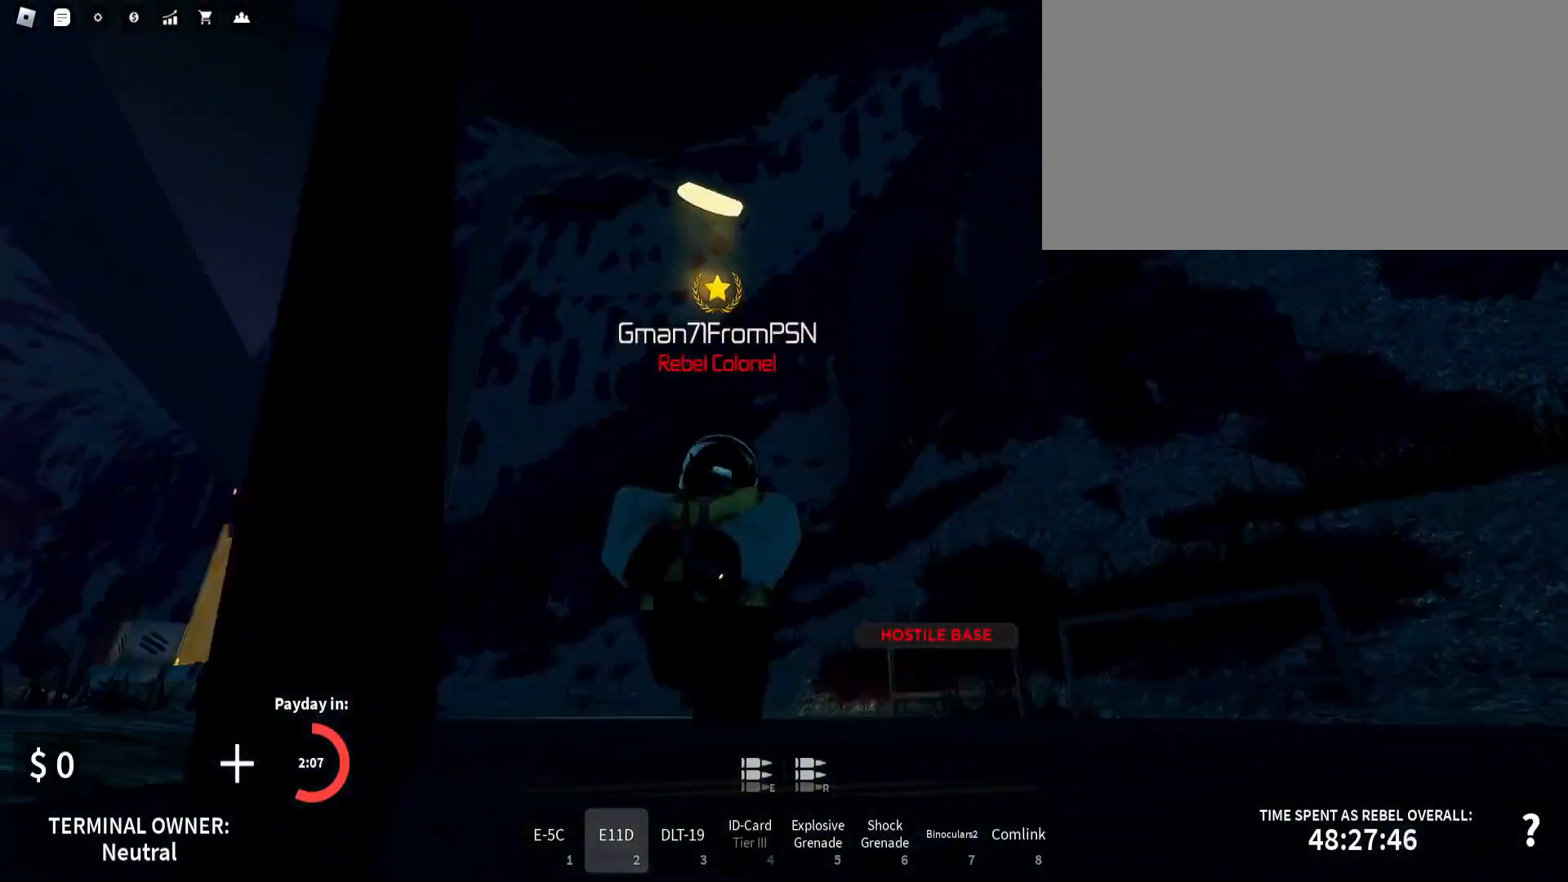
{"keys": ["a", "s", "shift_l"], "mouse": [], "events": [[50, "a", "down"], [50, "d", "up"], [67, "s", "up"], [83, "a", "up"], [83, "w", "down"], [433, "a", "down"], [450, "w", "up"], [467, "s", "down"]]}
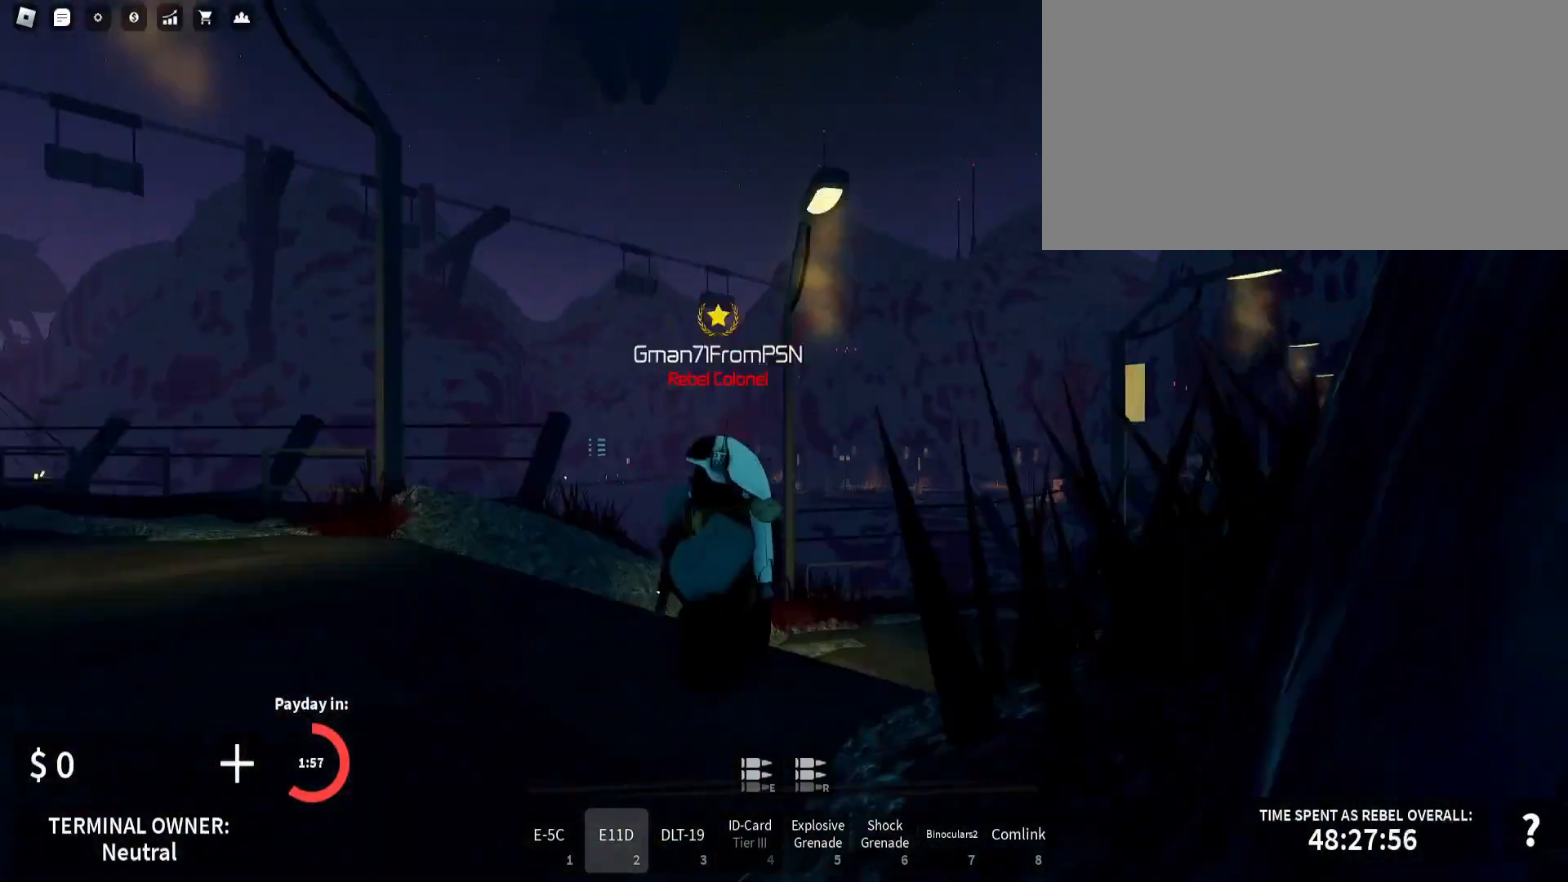
{"keys": ["shift_l", "w"], "mouse": [], "events": [[33, "s", "up"], [50, "a", "up"], [50, "w", "down"], [133, "space", "down"], [150, "space", "up"], [367, "space", "down"], [383, "space", "up"], [433, "space", "down"], [450, "space", "up"], [467, "a", "down"], [500, "a", "up"]]}
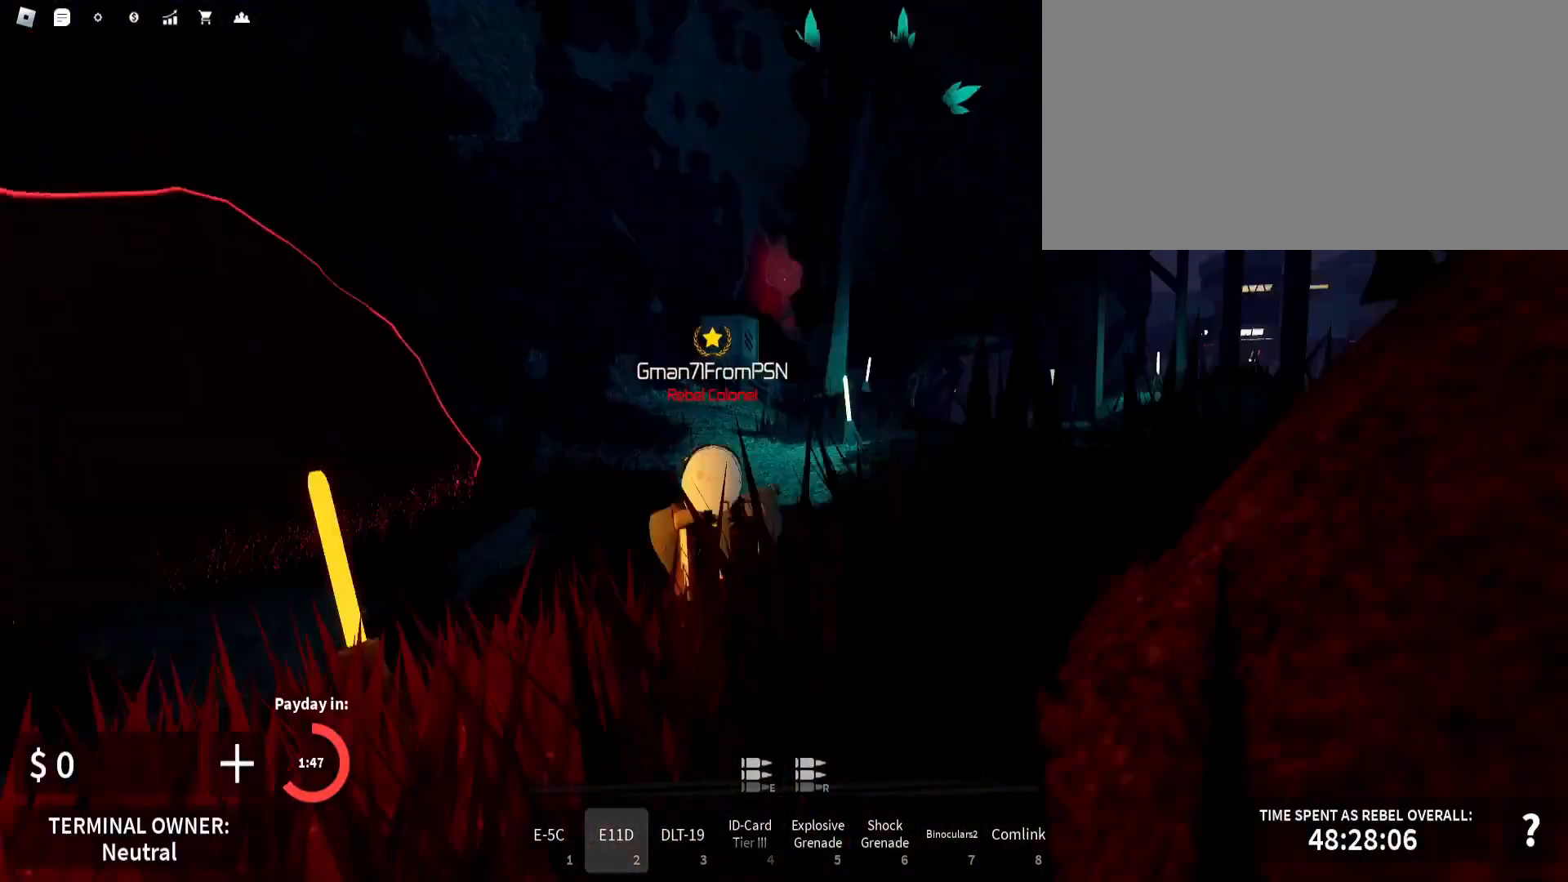
{"keys": ["shift_l", "w"], "mouse": [], "events": [[50, "a", "down"], [50, "w", "up"], [67, "s", "down"], [83, "s", "up"], [83, "w", "down"], [100, "a", "up"]]}
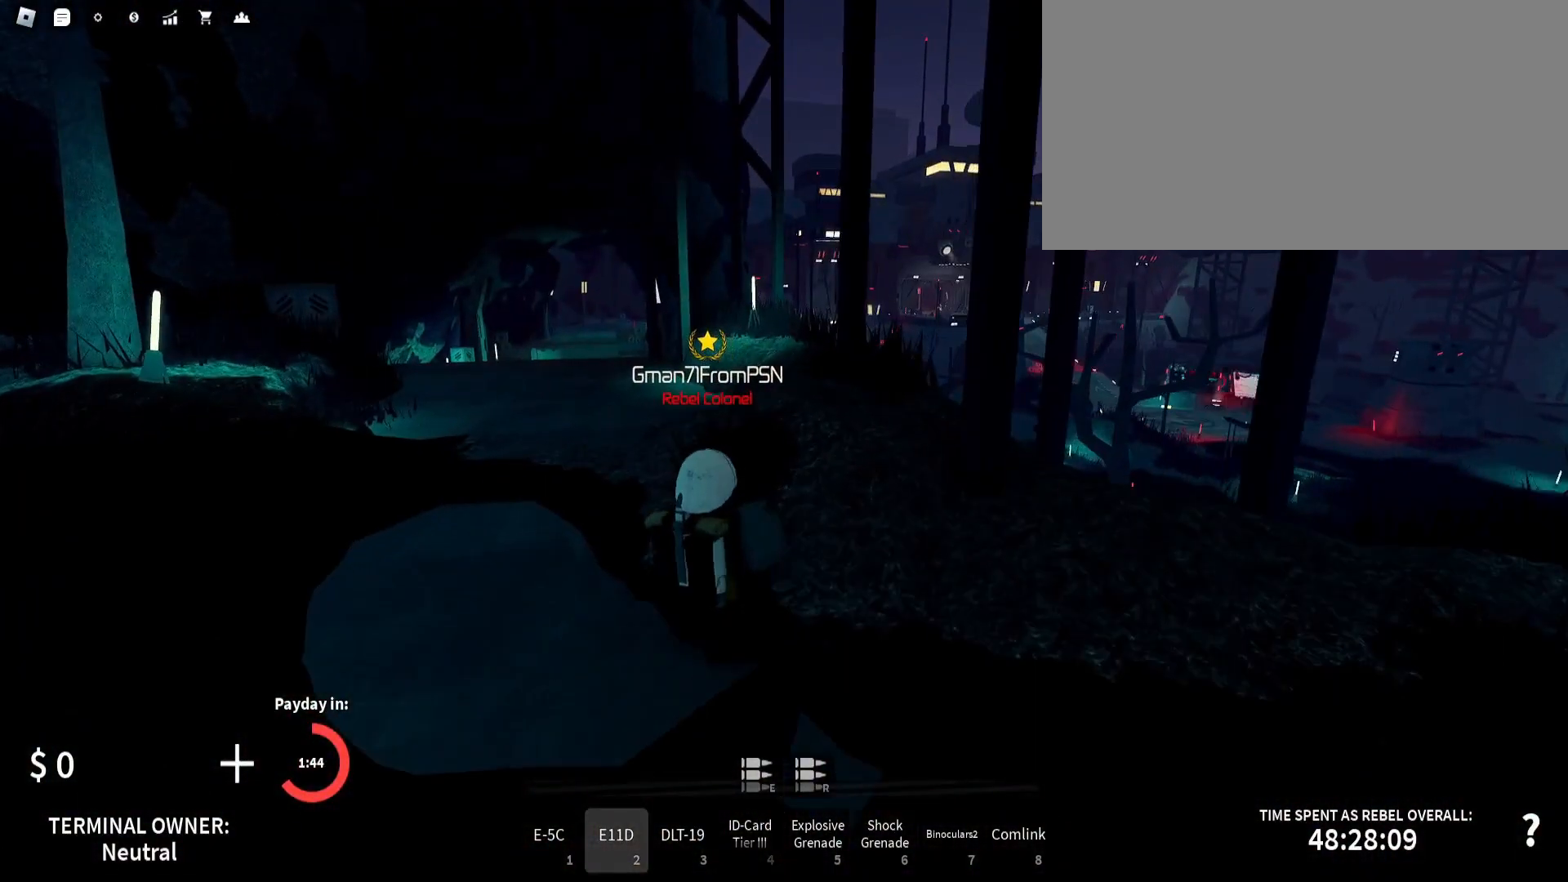
{"keys": ["a", "shift_l", "w"], "mouse": [], "events": [[483, "a", "down"]]}
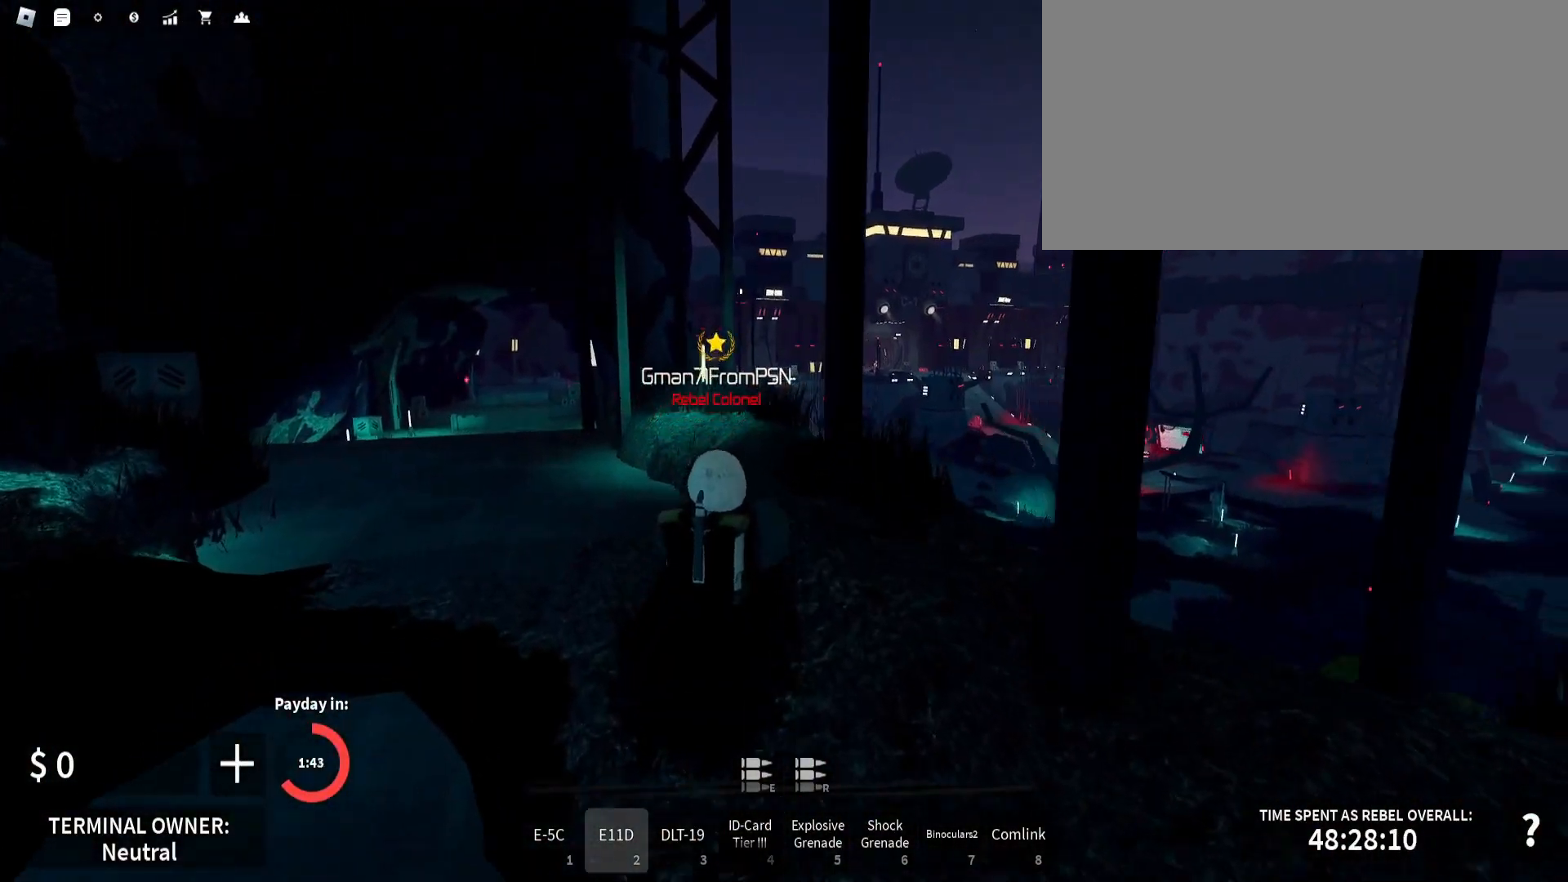
{"keys": ["shift_l", "w"], "mouse": [], "events": [[267, "a", "up"]]}
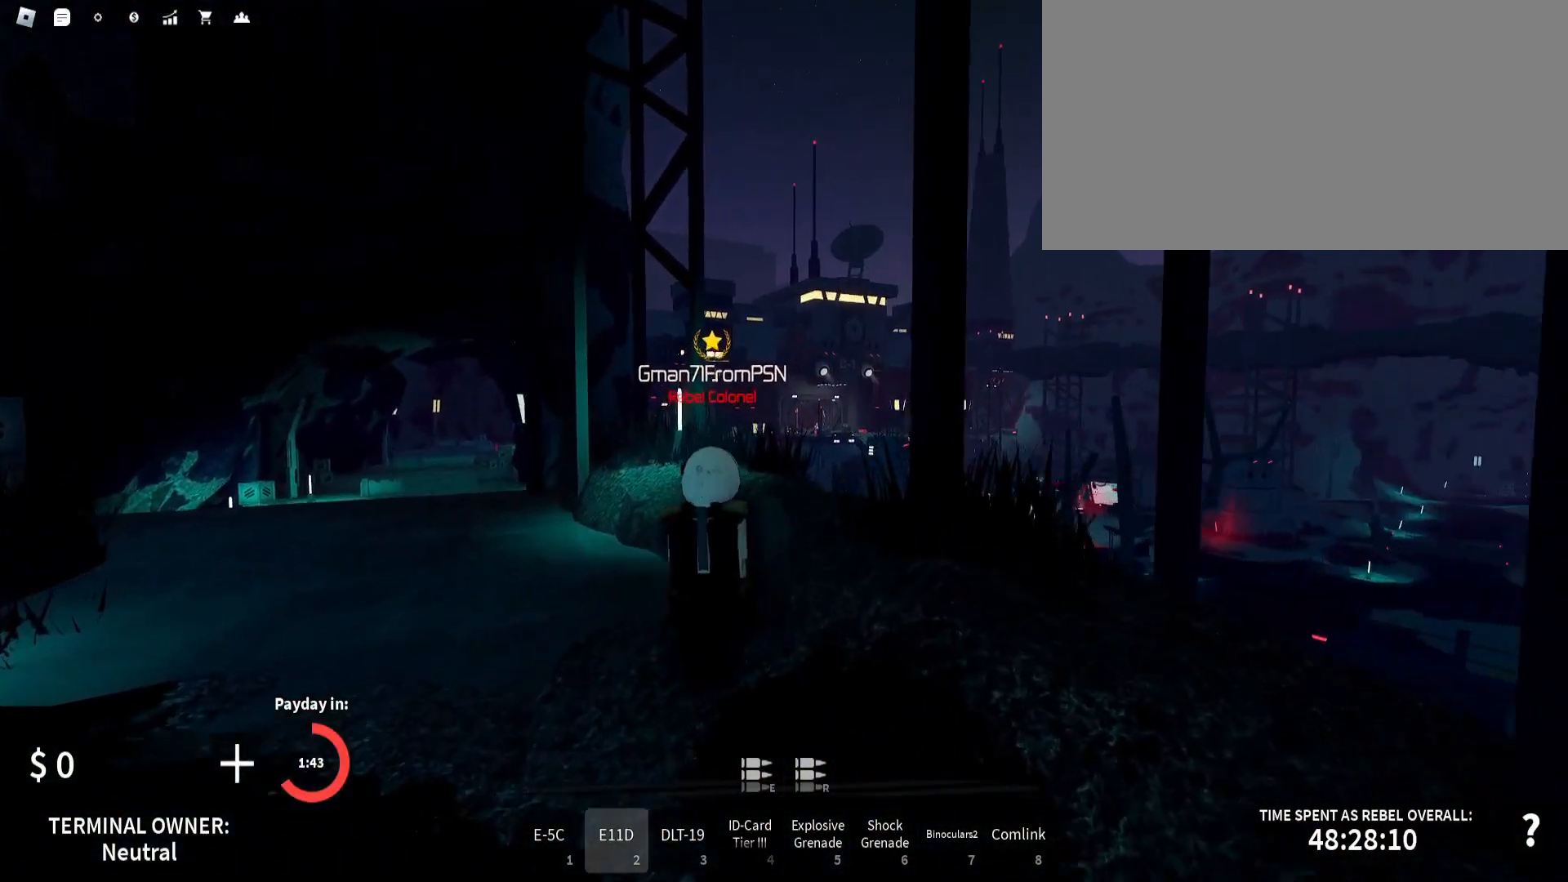
{"keys": ["w"], "mouse": ["right"], "events": [[267, "shift_l", "up"], [333, "mouse_right", "down"]]}
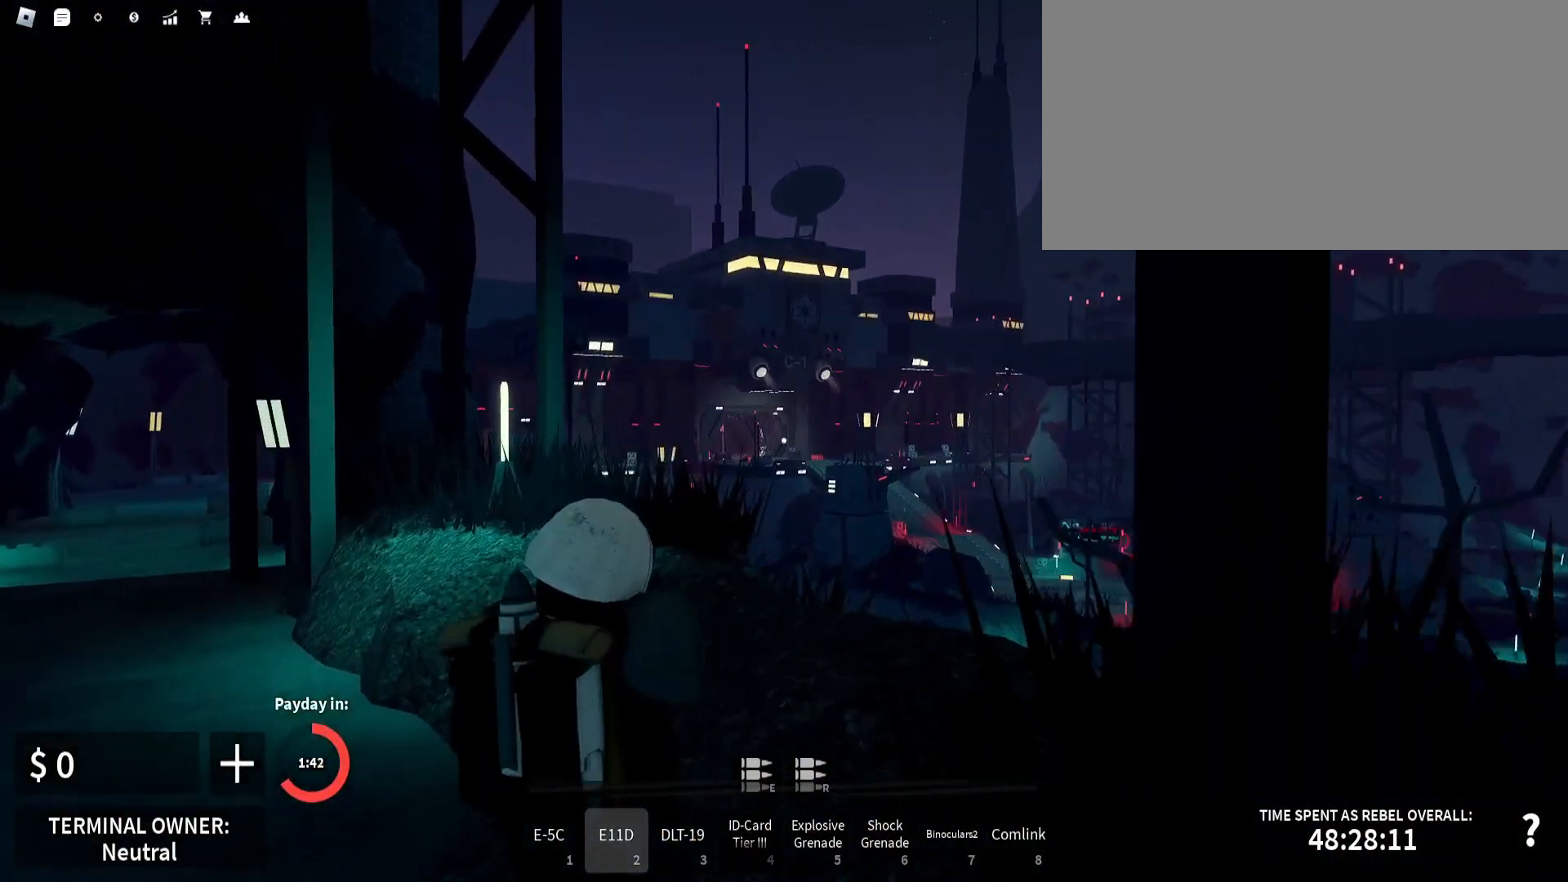
{"keys": ["w"], "mouse": ["right"], "events": []}
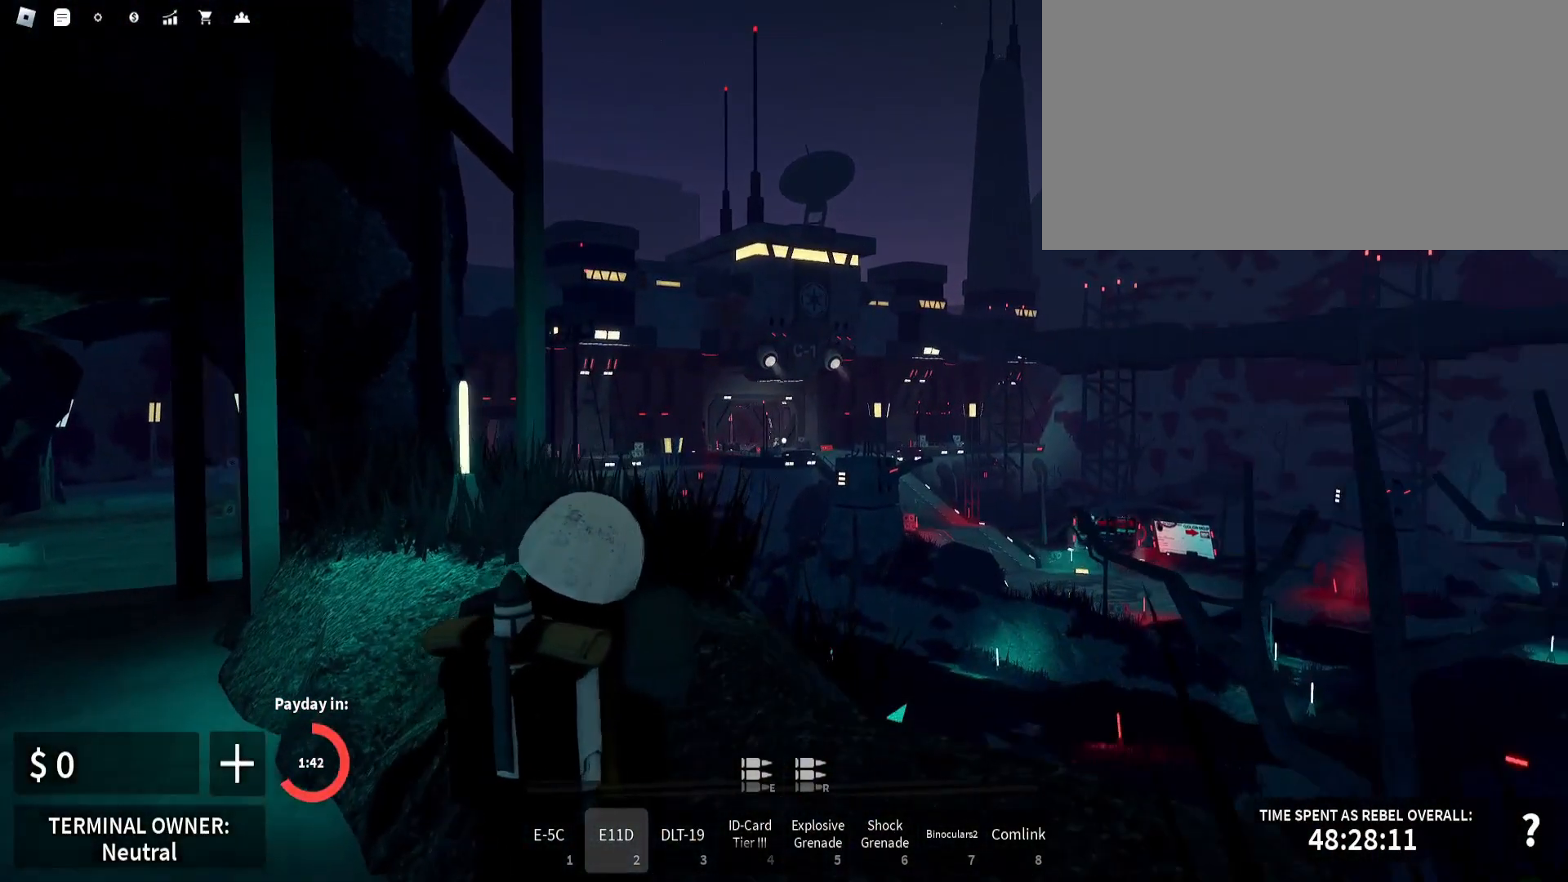
{"keys": [], "mouse": ["left", "right"], "events": [[250, "mouse_left", "down"], [300, "w", "up"], [333, "mouse_left", "up"], [467, "mouse_left", "down"]]}
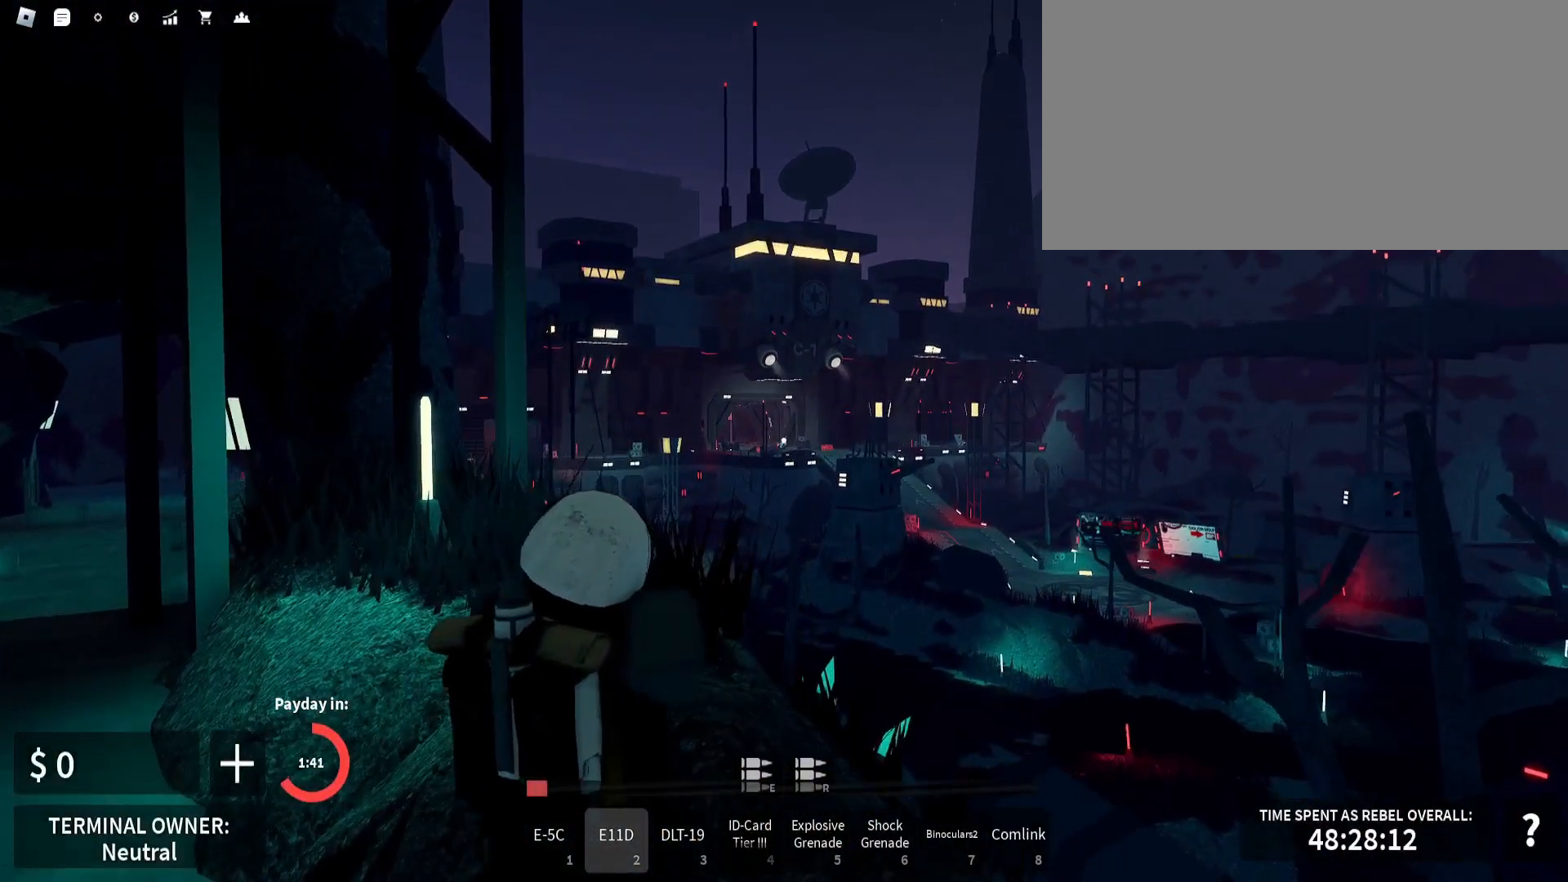
{"keys": [], "mouse": ["right"], "events": [[50, "mouse_left", "up"], [167, "mouse_left", "down"], [267, "mouse_left", "up"], [433, "mouse_left", "down"], [500, "mouse_left", "up"]]}
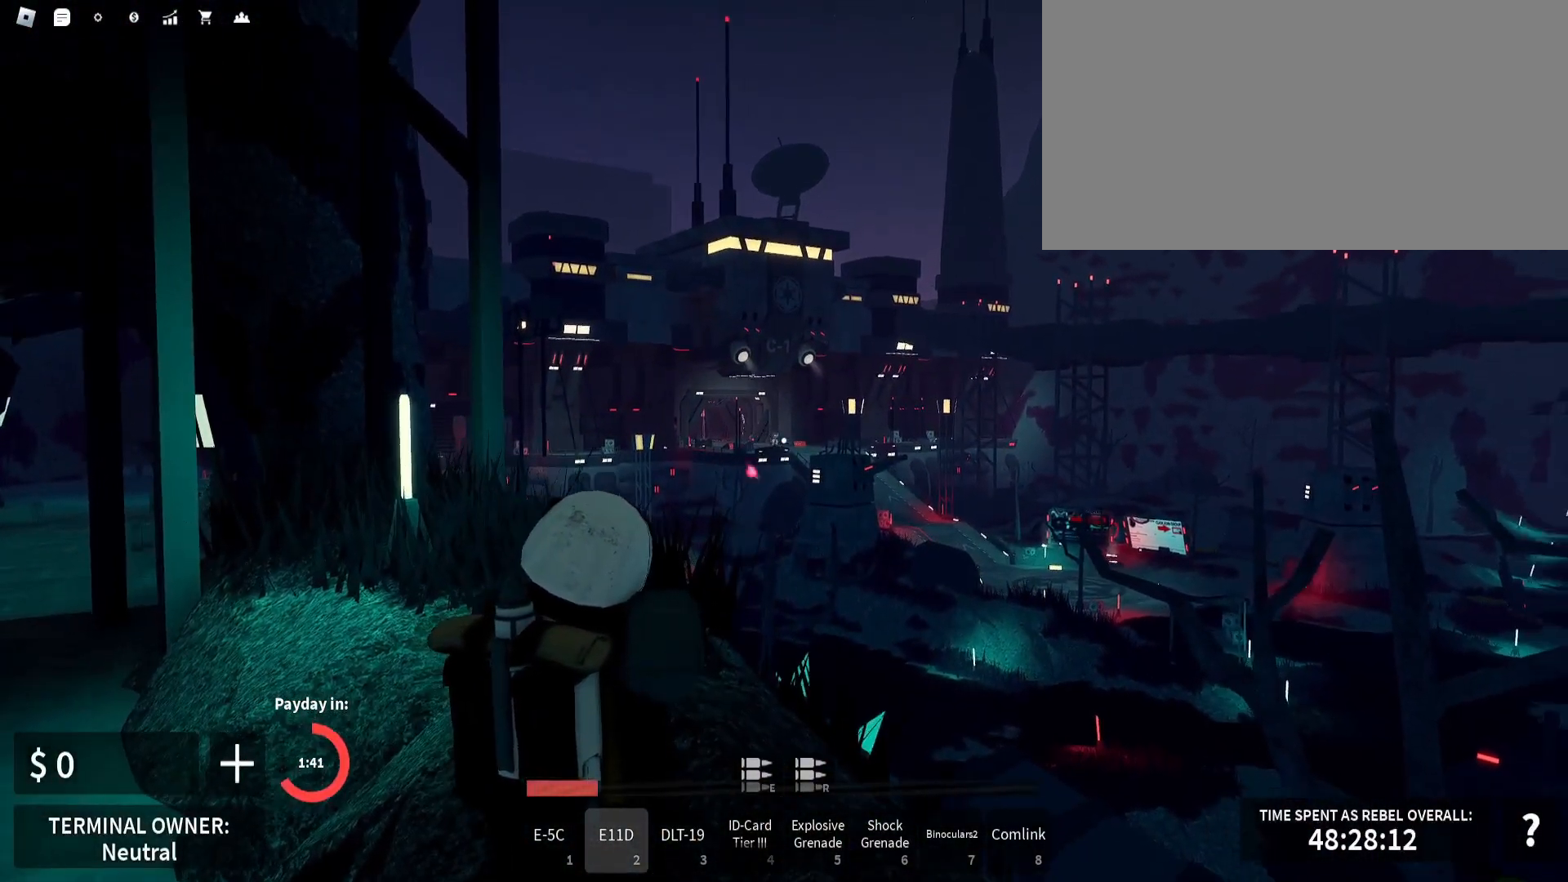
{"keys": [], "mouse": ["right"], "events": [[217, "mouse_left", "down"], [317, "mouse_left", "up"]]}
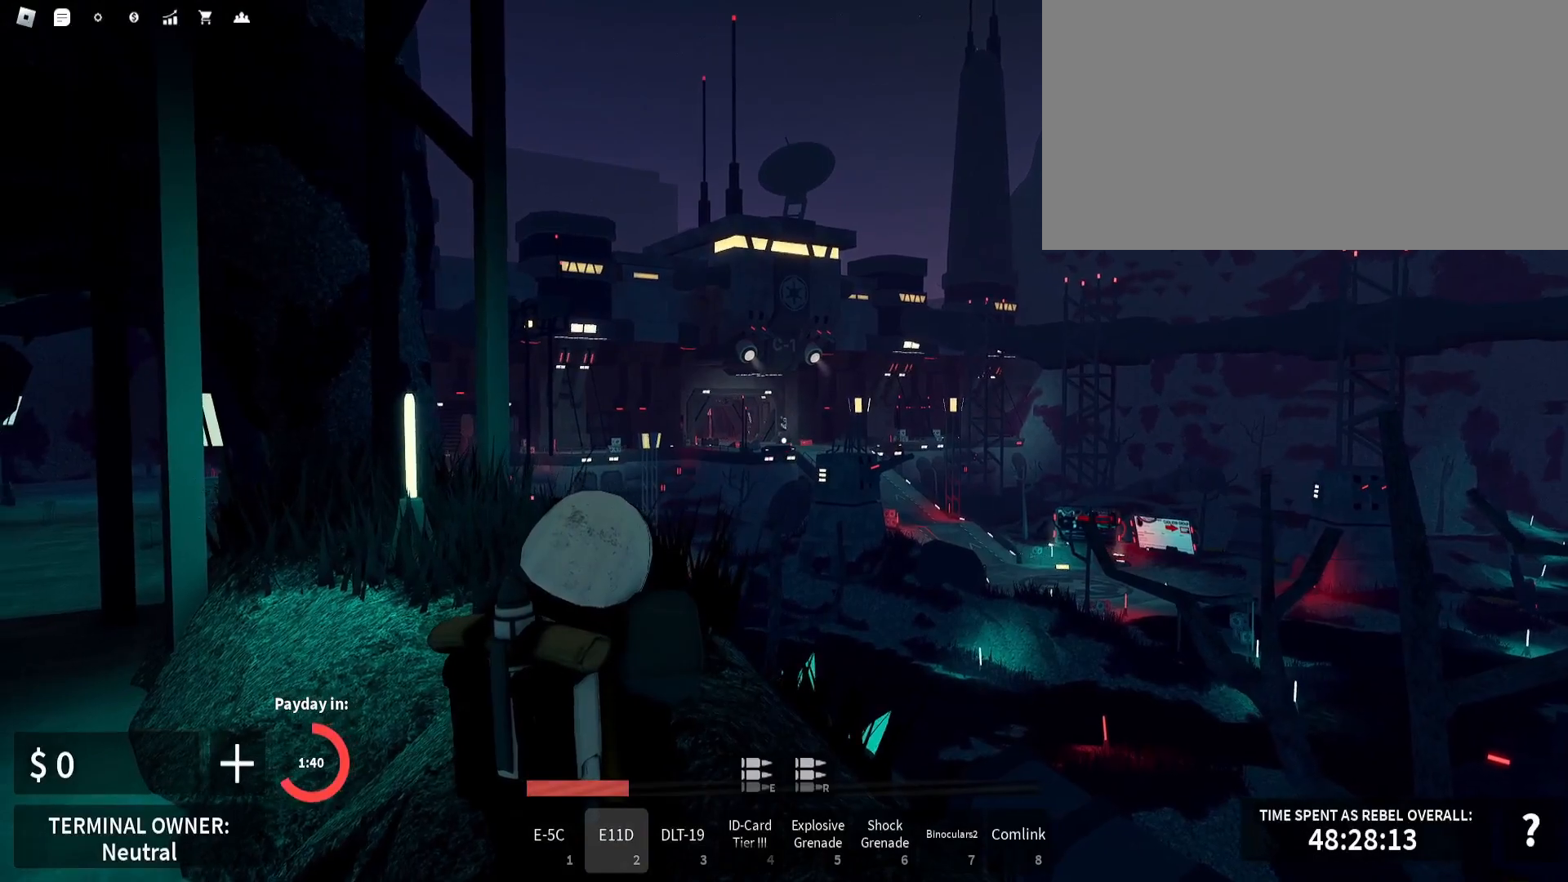
{"keys": [], "mouse": ["left", "right"], "events": [[17, "mouse_left", "down"], [117, "mouse_left", "up"], [250, "mouse_left", "down"], [350, "mouse_left", "up"], [467, "mouse_left", "down"]]}
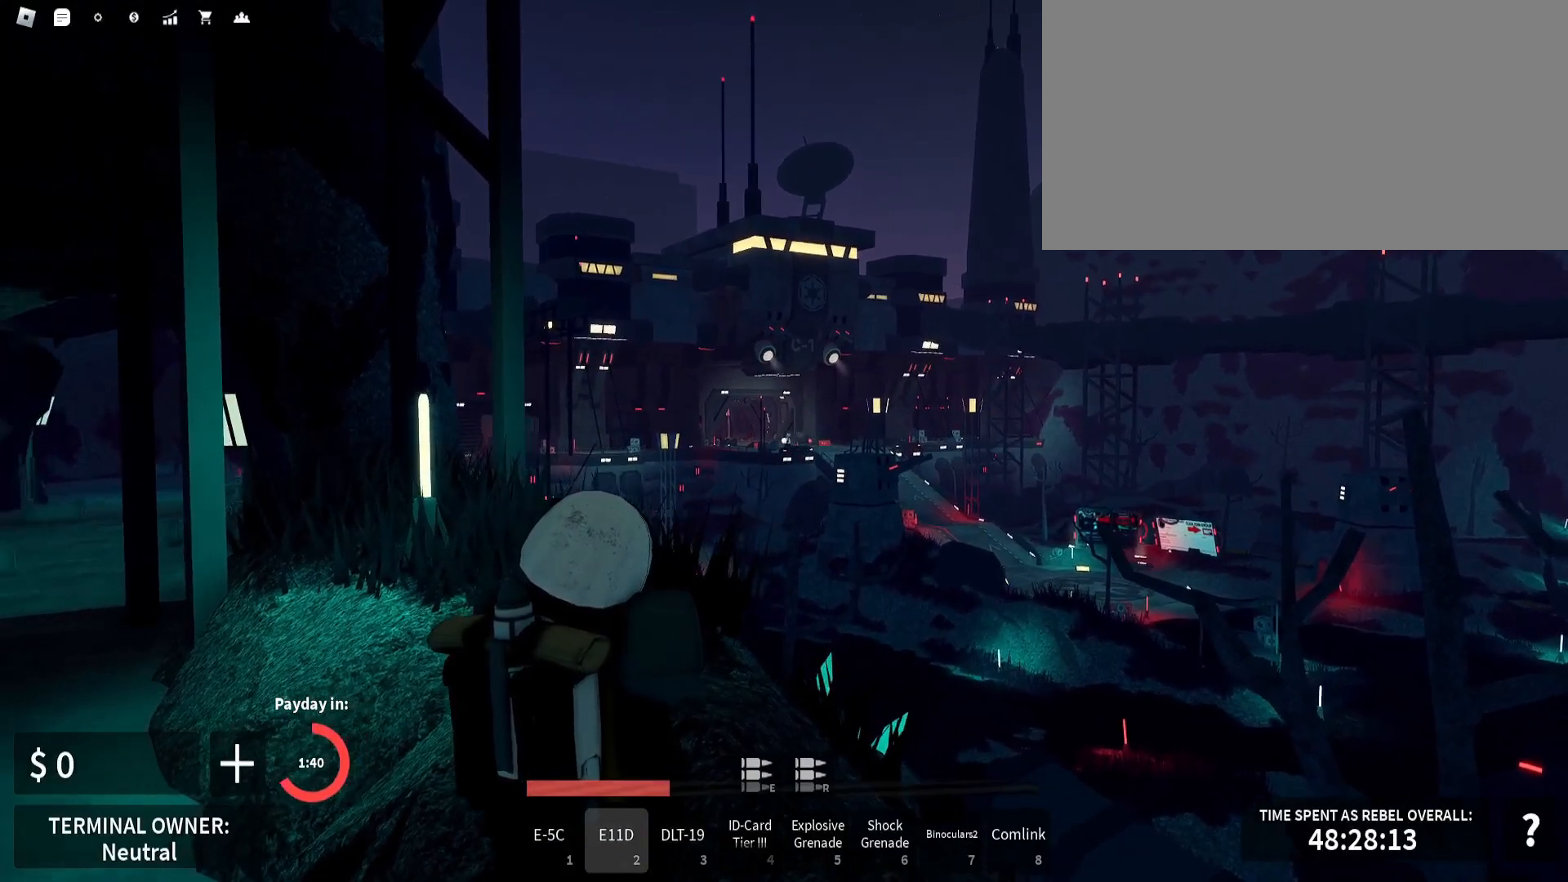
{"keys": [], "mouse": ["right"], "events": [[100, "mouse_left", "up"], [200, "mouse_left", "down"], [283, "mouse_left", "up"], [367, "mouse_left", "down"], [500, "mouse_left", "up"]]}
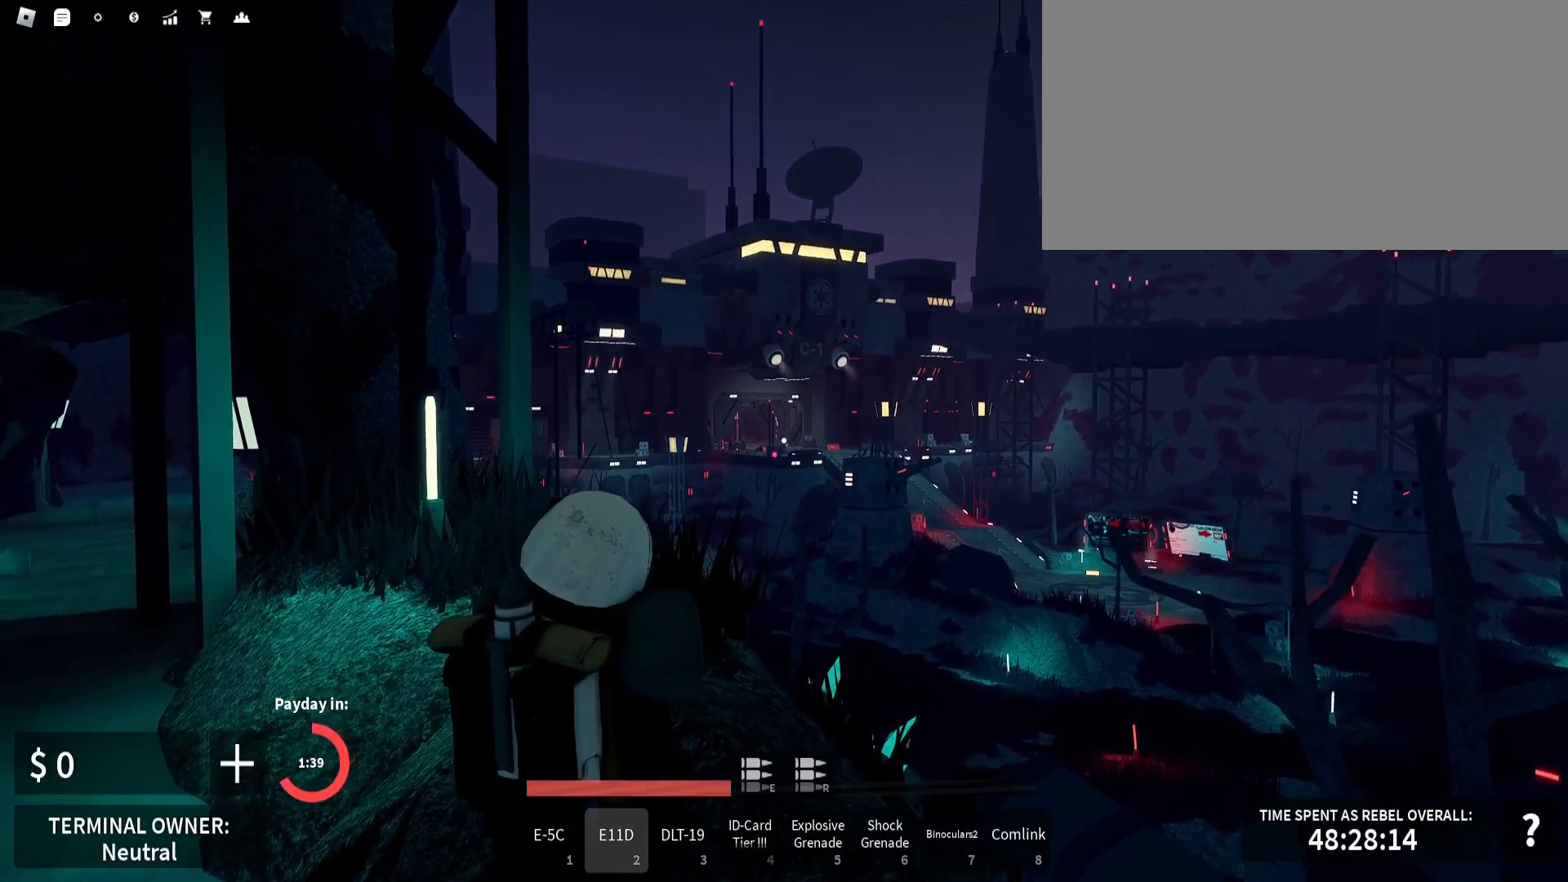
{"keys": [], "mouse": ["right"], "events": [[100, "mouse_left", "down"], [200, "mouse_left", "up"], [317, "mouse_left", "down"], [417, "mouse_left", "up"]]}
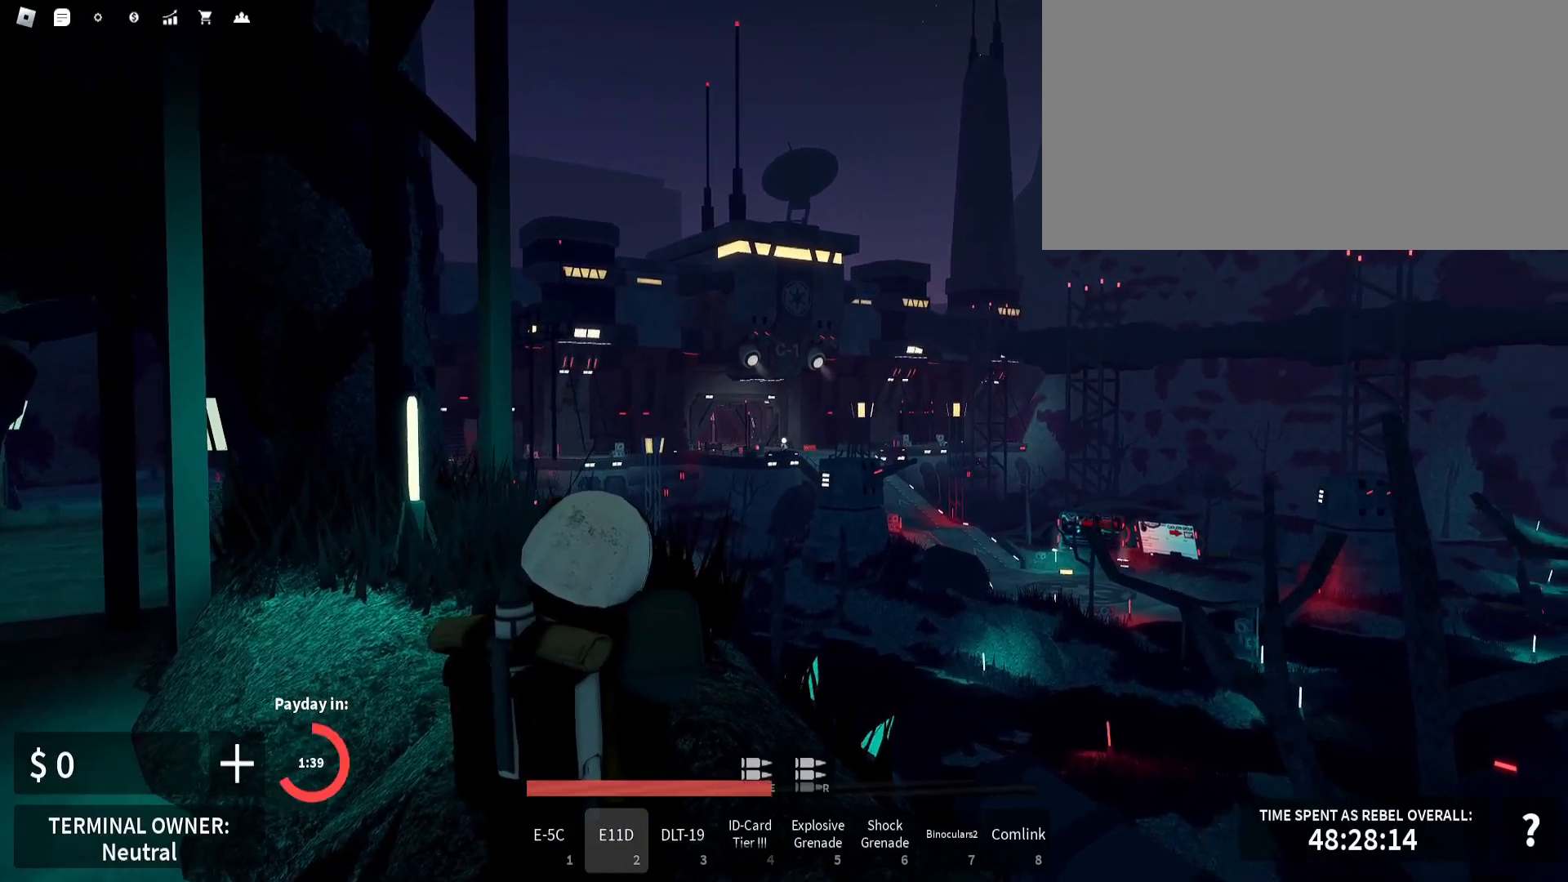
{"keys": [], "mouse": ["right"], "events": [[33, "mouse_left", "down"], [133, "mouse_left", "up"], [233, "mouse_left", "down"], [300, "mouse_left", "up"], [433, "mouse_left", "down"], [500, "mouse_left", "up"]]}
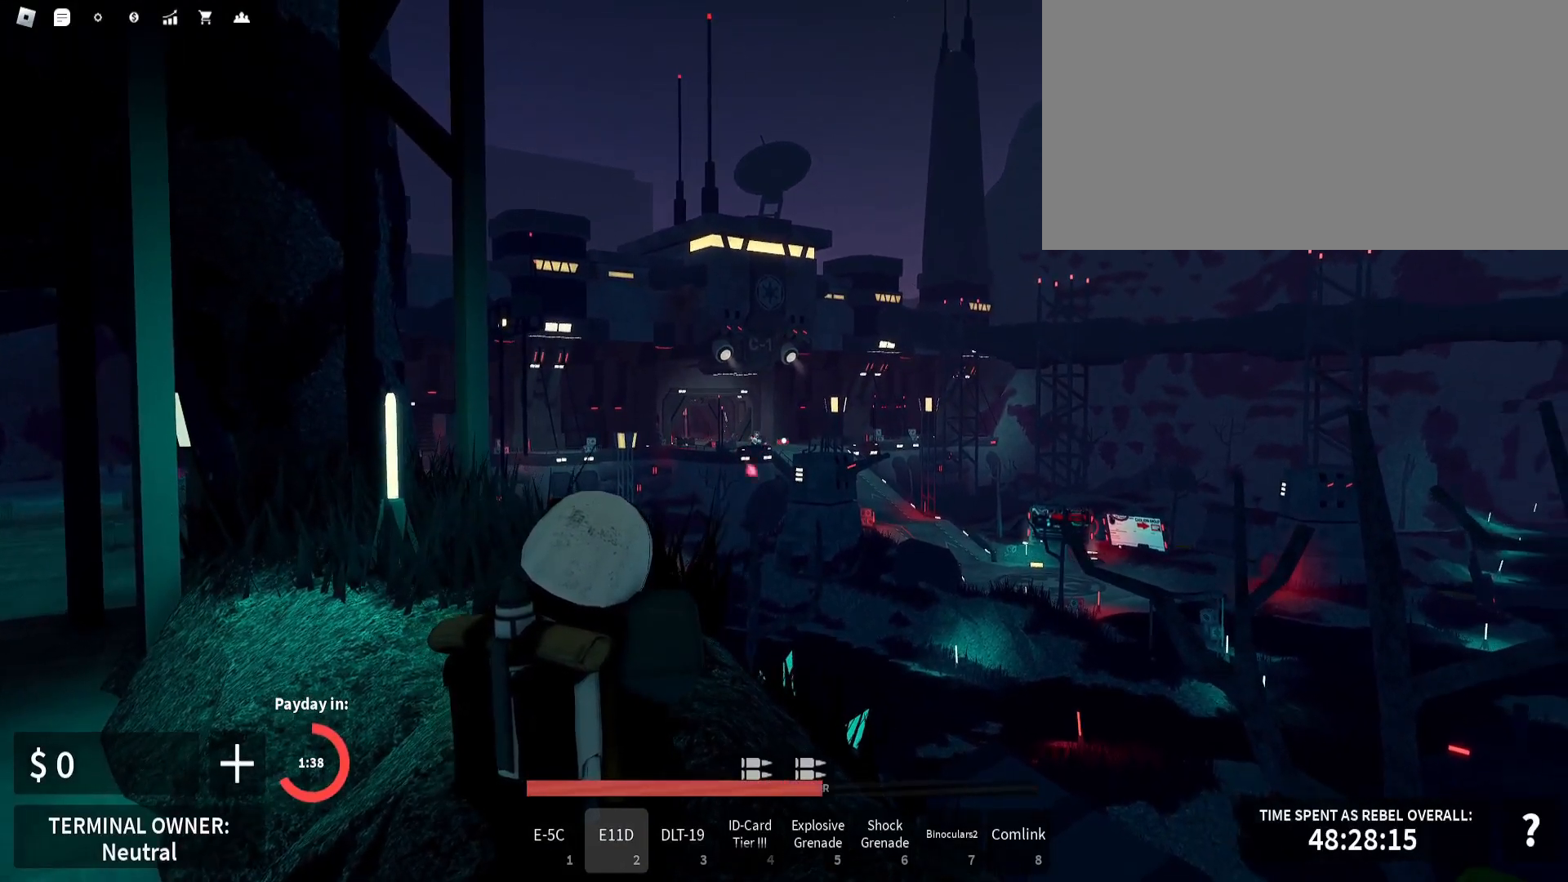
{"keys": ["a", "shift_l", "w"], "mouse": [], "events": [[233, "mouse_right", "up"], [283, "shift_l", "down"], [317, "a", "down"], [317, "w", "down"]]}
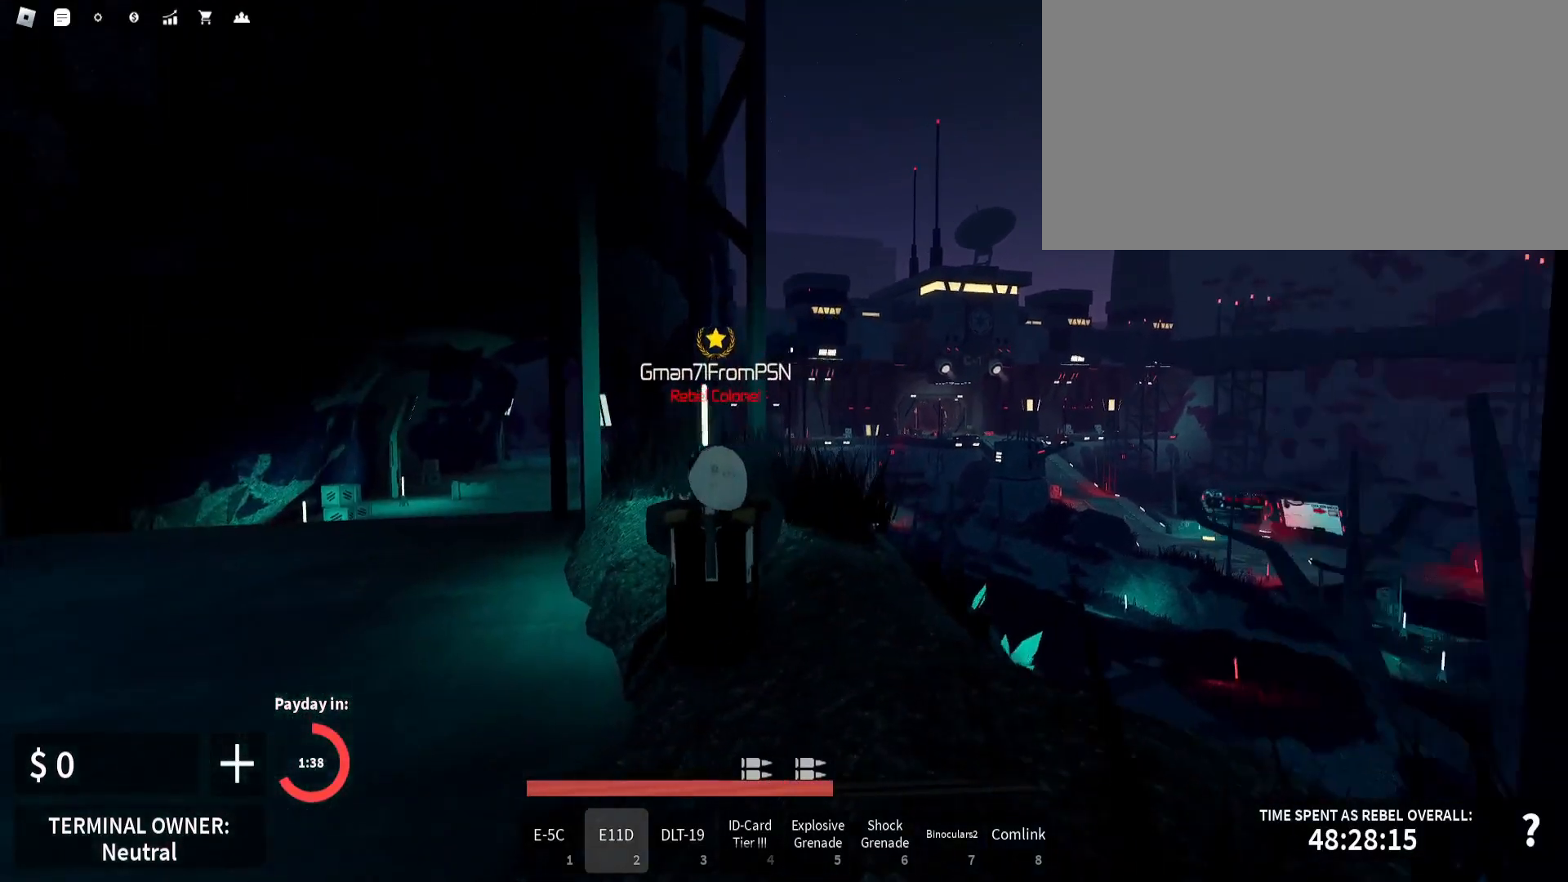
{"keys": ["shift_l", "w"], "mouse": [], "events": [[267, "a", "up"]]}
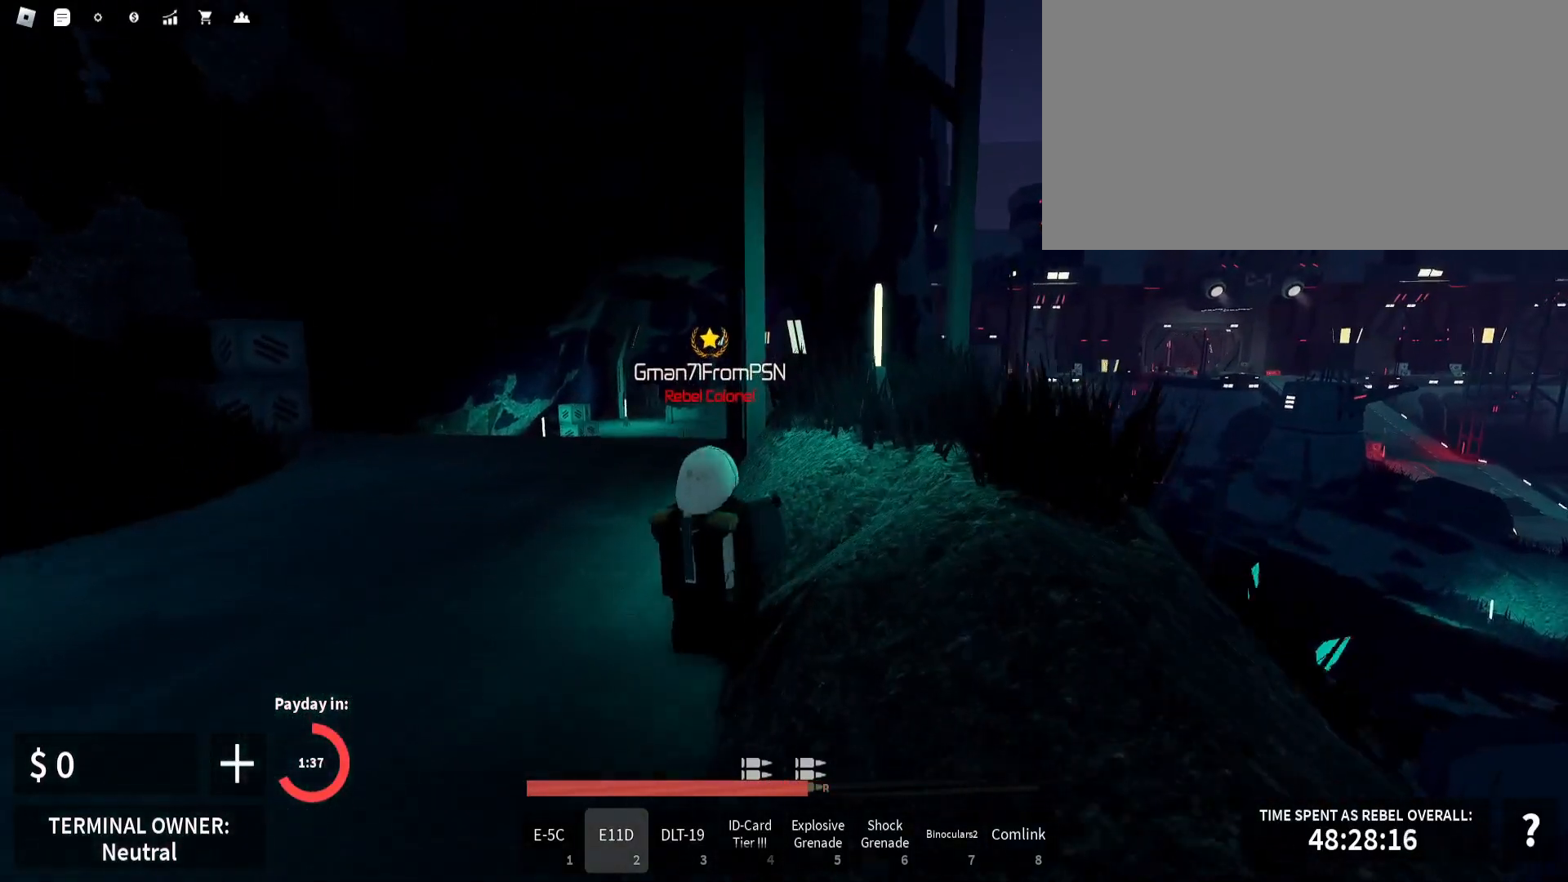
{"keys": ["shift_l", "w"], "mouse": [], "events": [[200, "a", "down"], [250, "a", "up"], [267, "a", "down"], [300, "a", "up"], [350, "a", "down"], [367, "a", "up"]]}
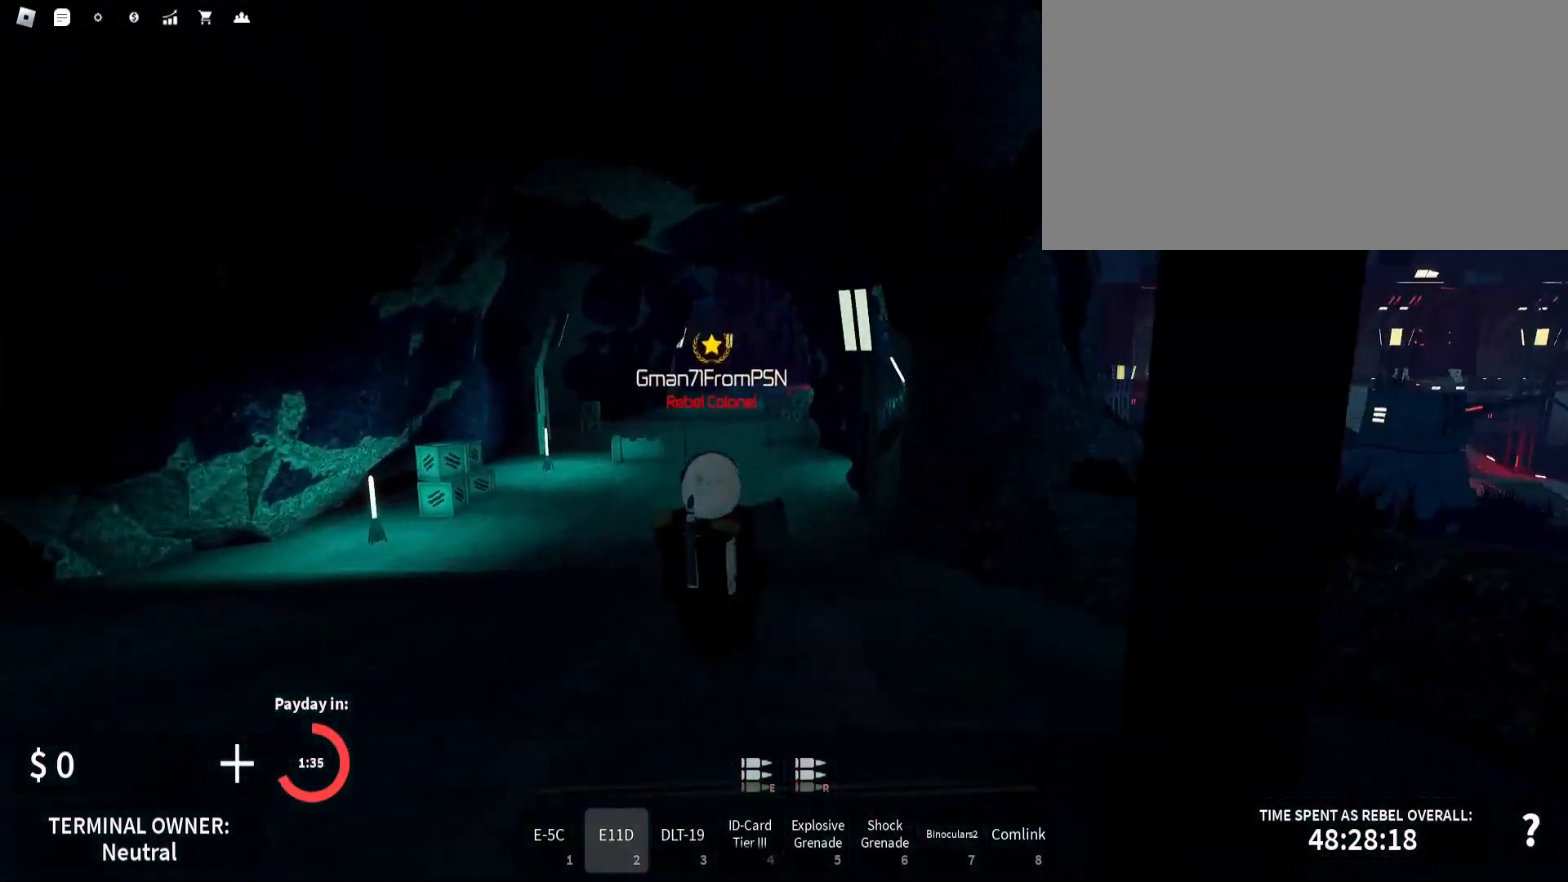
{"keys": ["a", "shift_l", "w"], "mouse": [], "events": [[250, "a", "down"]]}
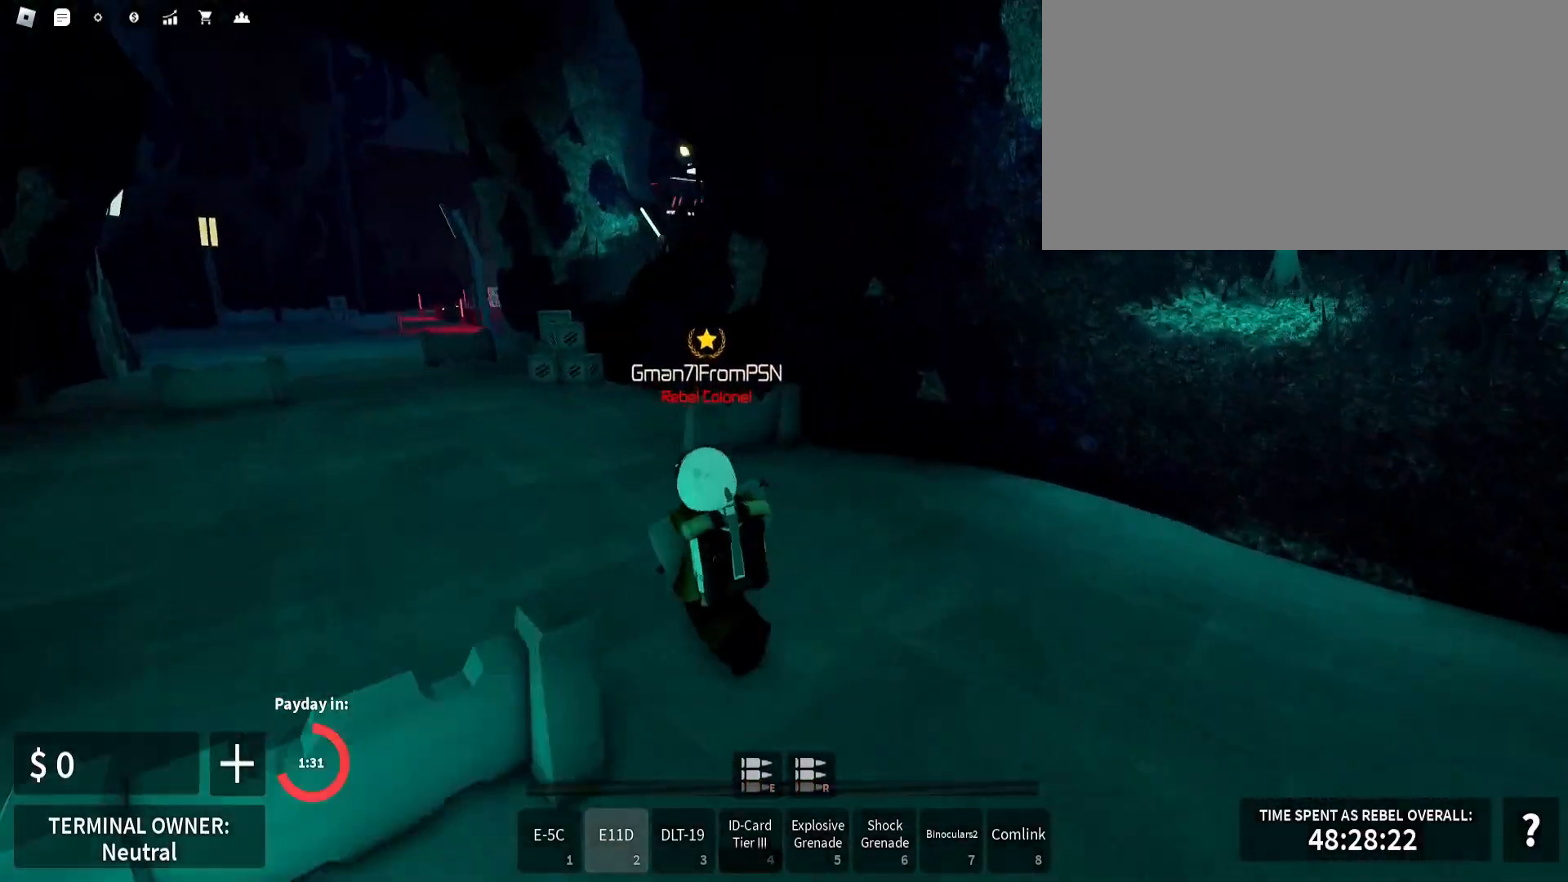
{"keys": ["a", "shift_l"], "mouse": [], "events": [[100, "w", "up"], [167, "w", "down"], [367, "w", "up"]]}